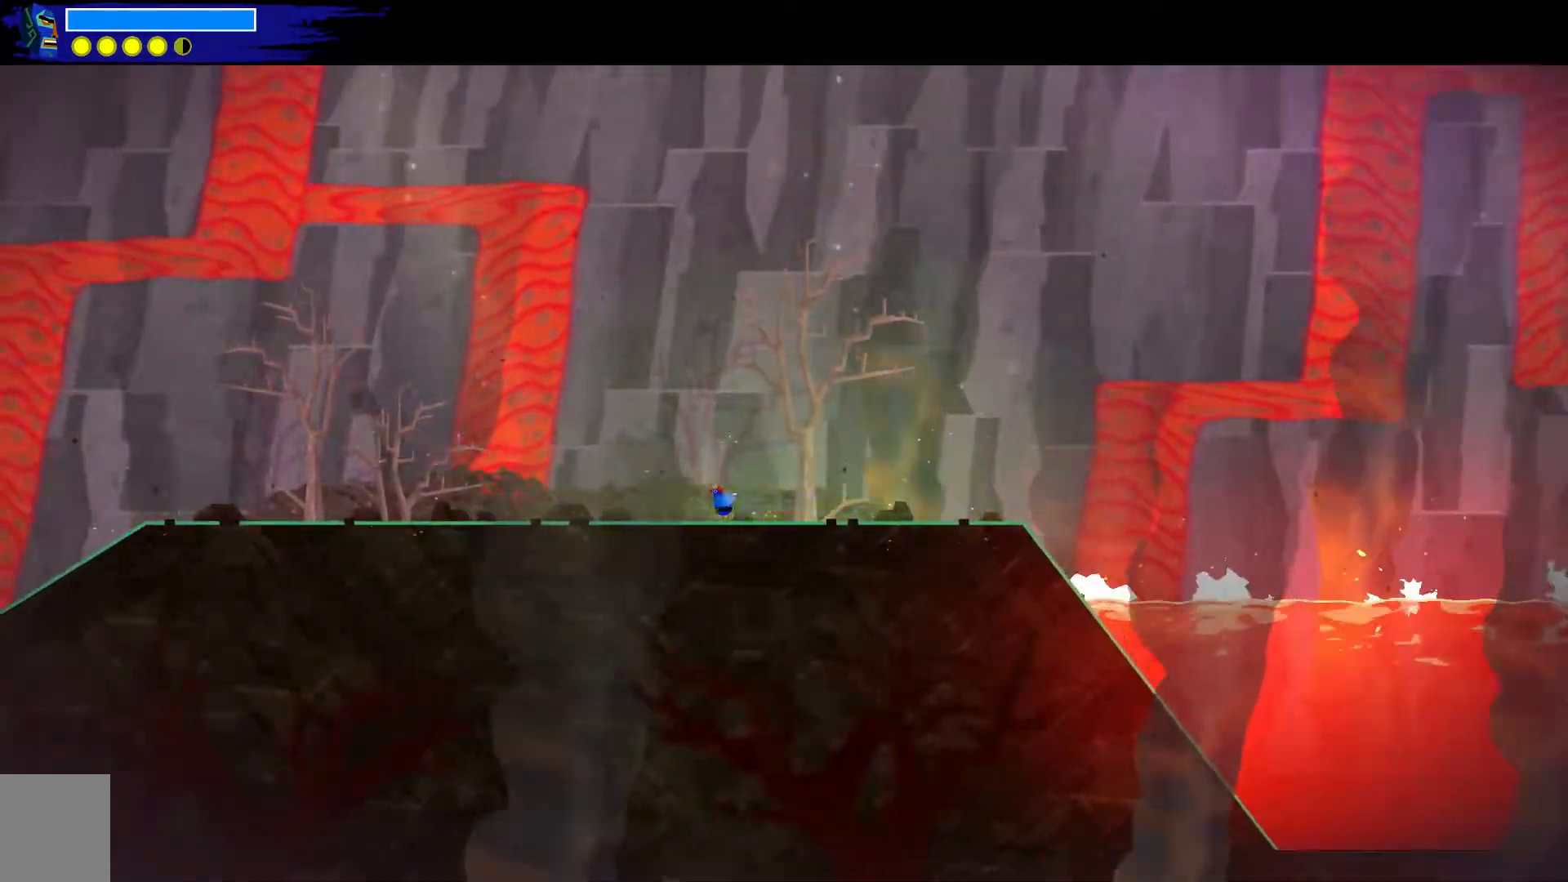
Gameplay with a controller (Xbox layout); each line is a JSON object with the inputs held at the frame after it. "events" lists button and stick changes between this image and that frame as [ms after this image, input, new state], when the widget could be followed in between. Not read: L1 R1.
{"buttons": [], "left_stick": "up-left", "right_stick": "center", "events": []}
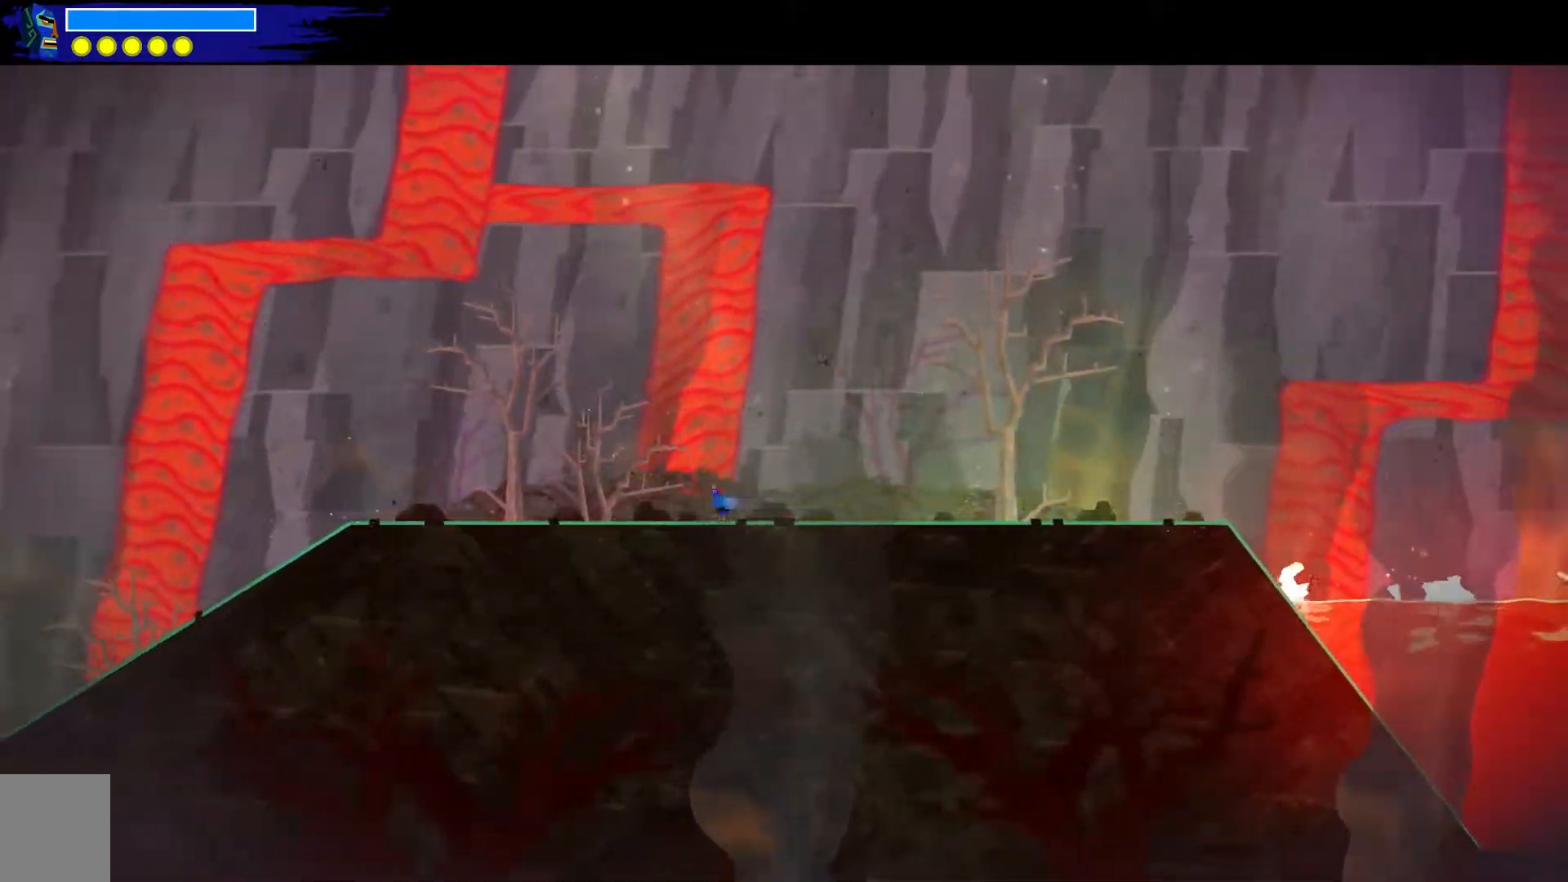
{"buttons": [], "left_stick": "up-left", "right_stick": "center", "events": [[50, "right_stick", "up-left"], [450, "right_stick", "center"]]}
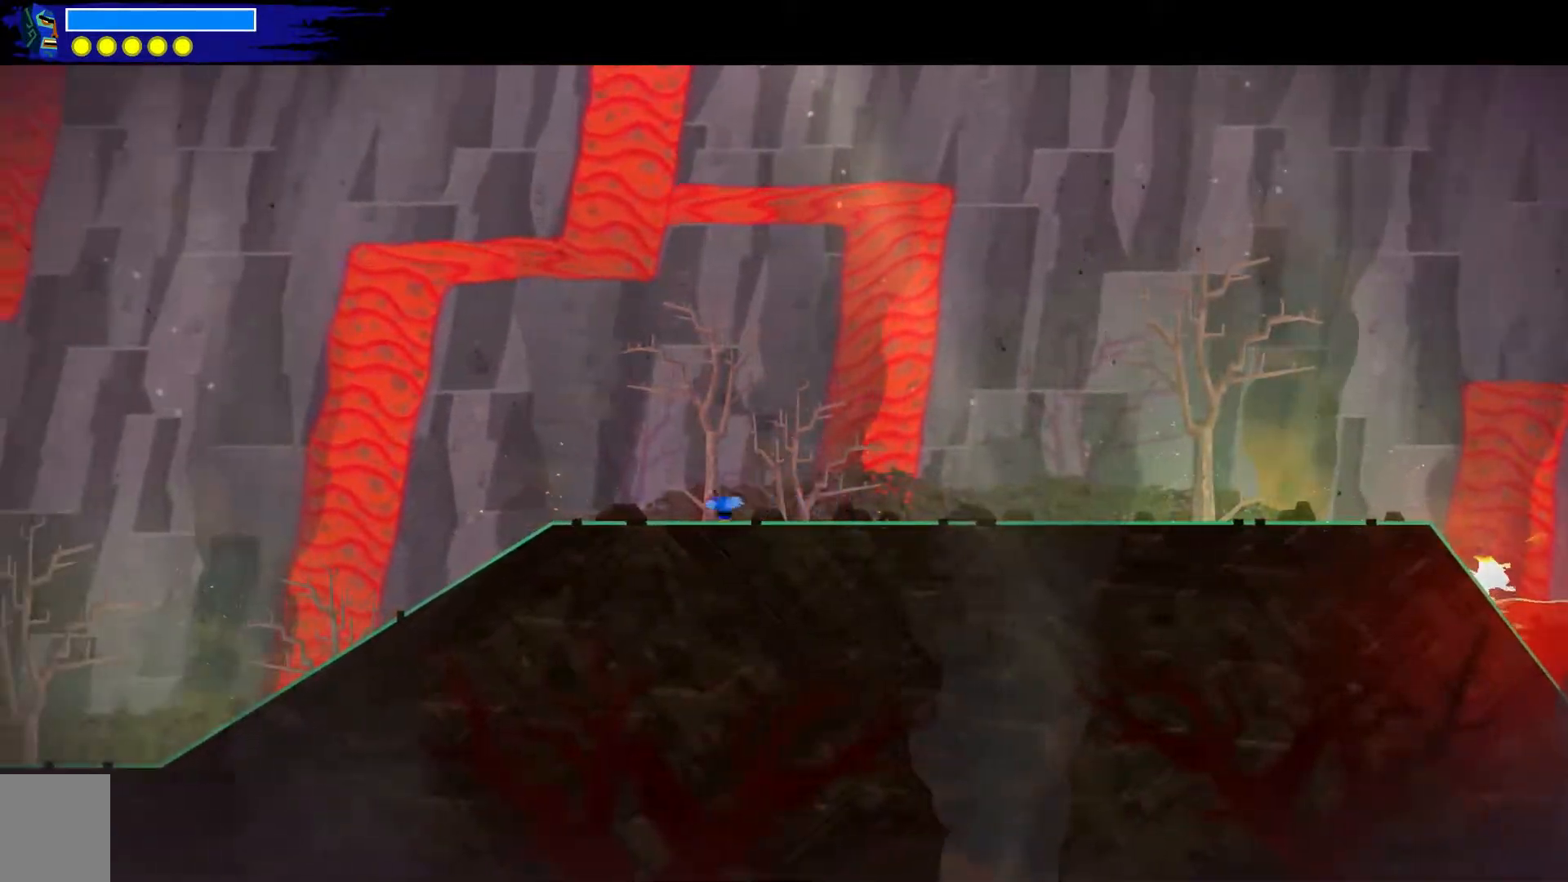
{"buttons": [], "left_stick": "up-left", "right_stick": "center", "events": []}
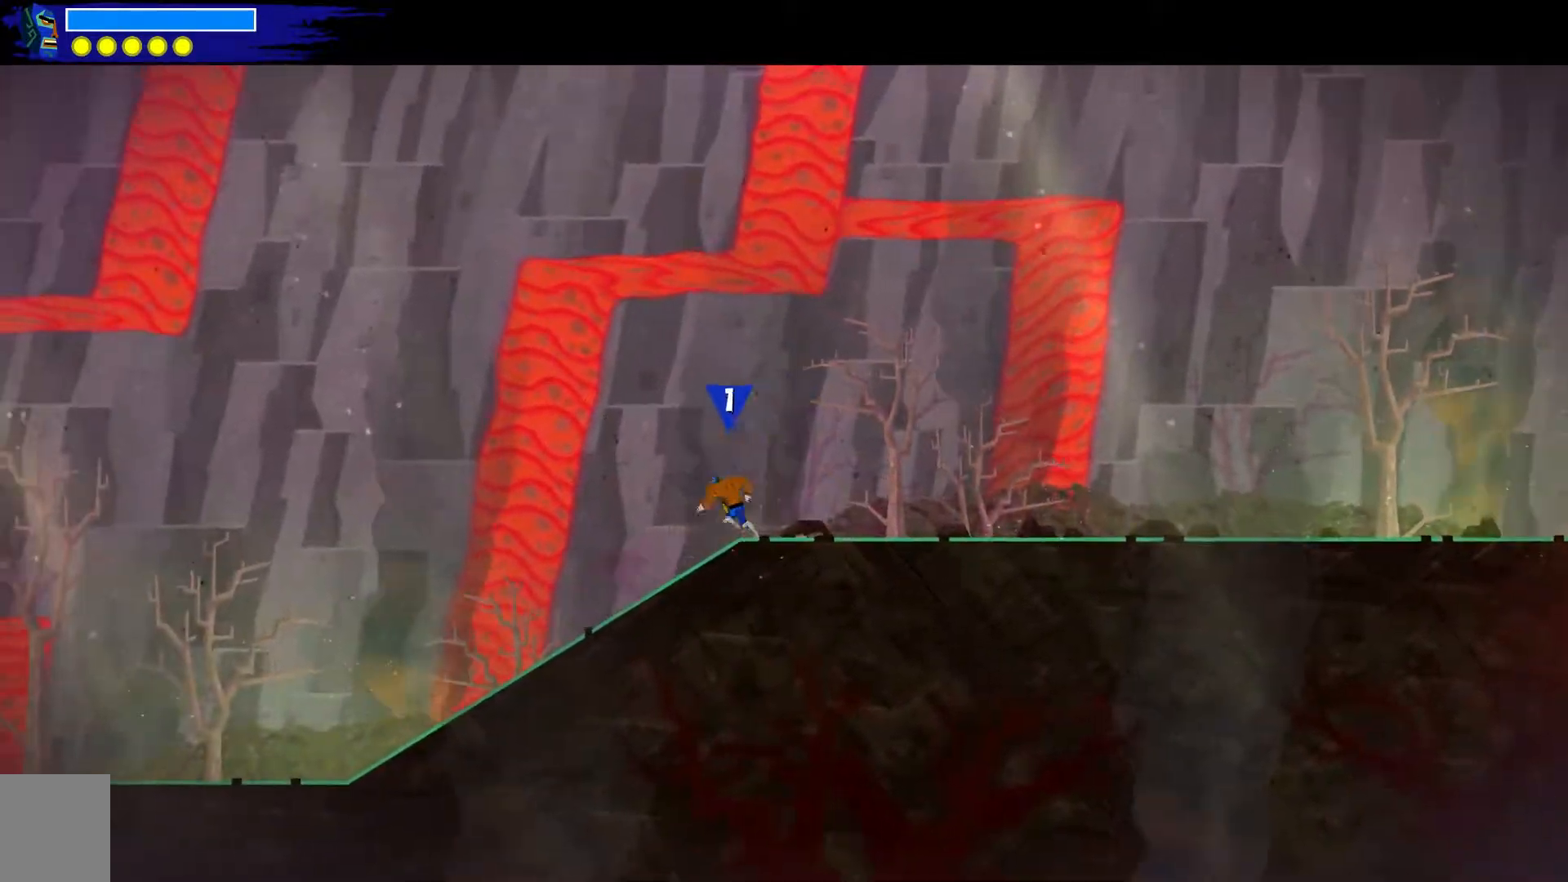
{"buttons": [], "left_stick": "up-left", "right_stick": "center", "events": []}
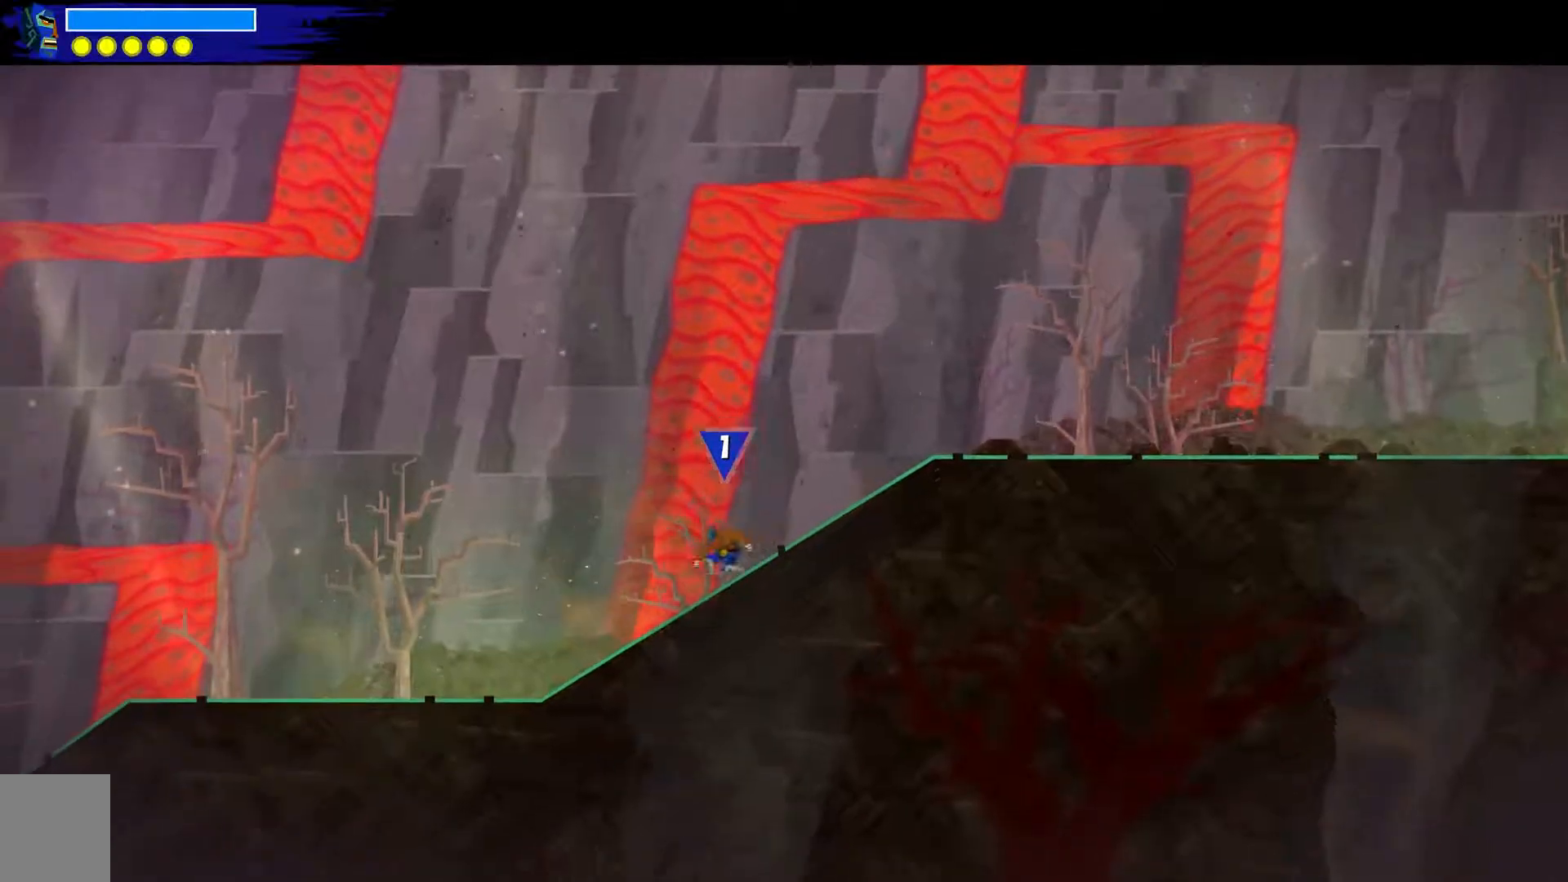
{"buttons": [], "left_stick": "up-left", "right_stick": "center", "events": []}
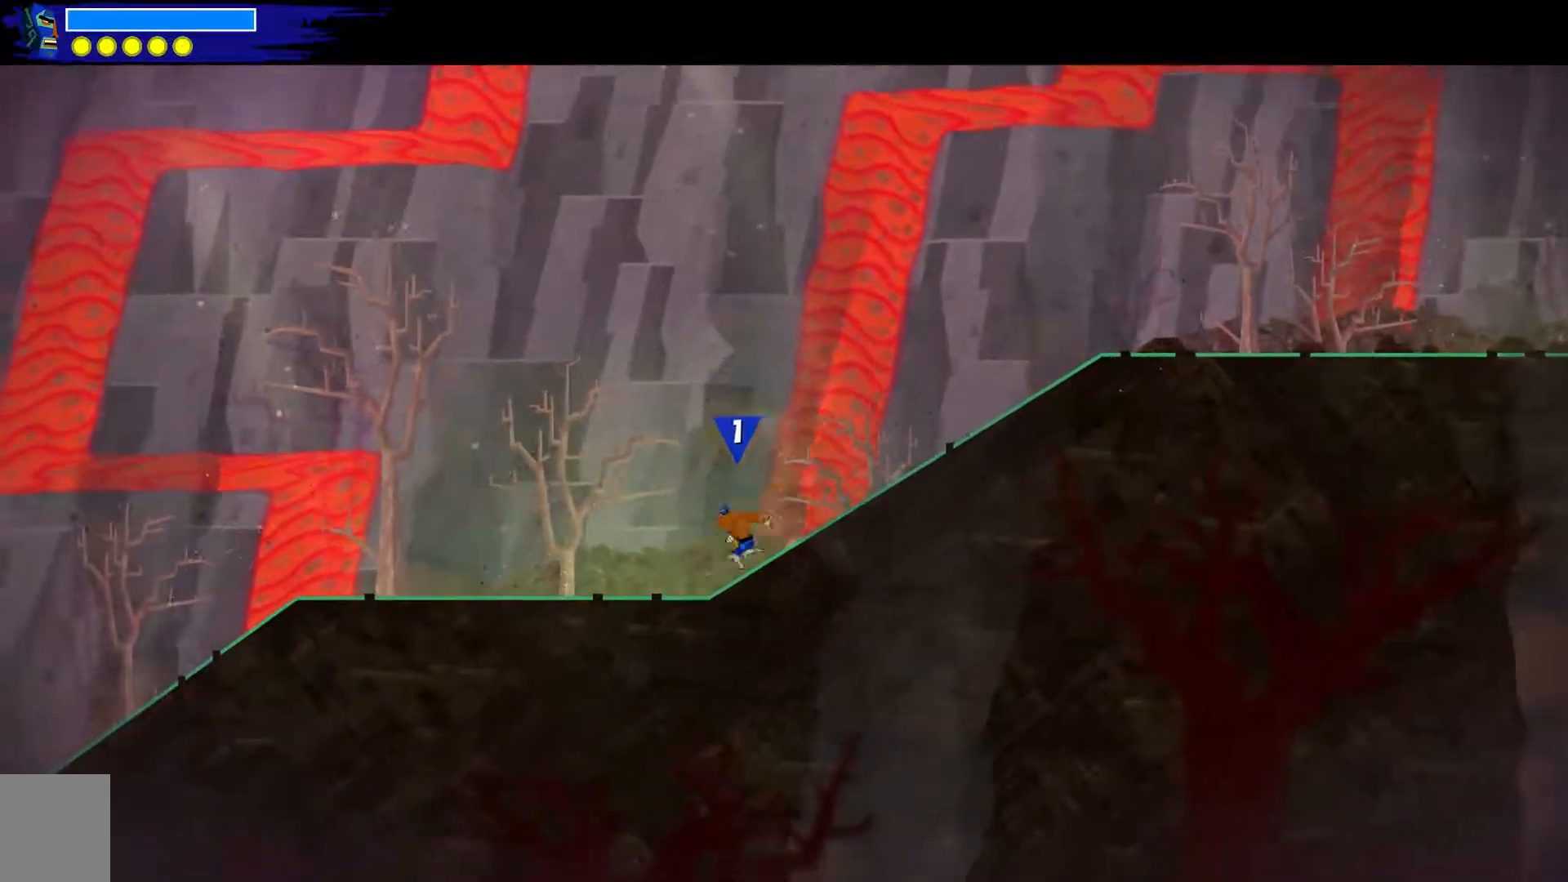
{"buttons": [], "left_stick": "up-left", "right_stick": "center", "events": []}
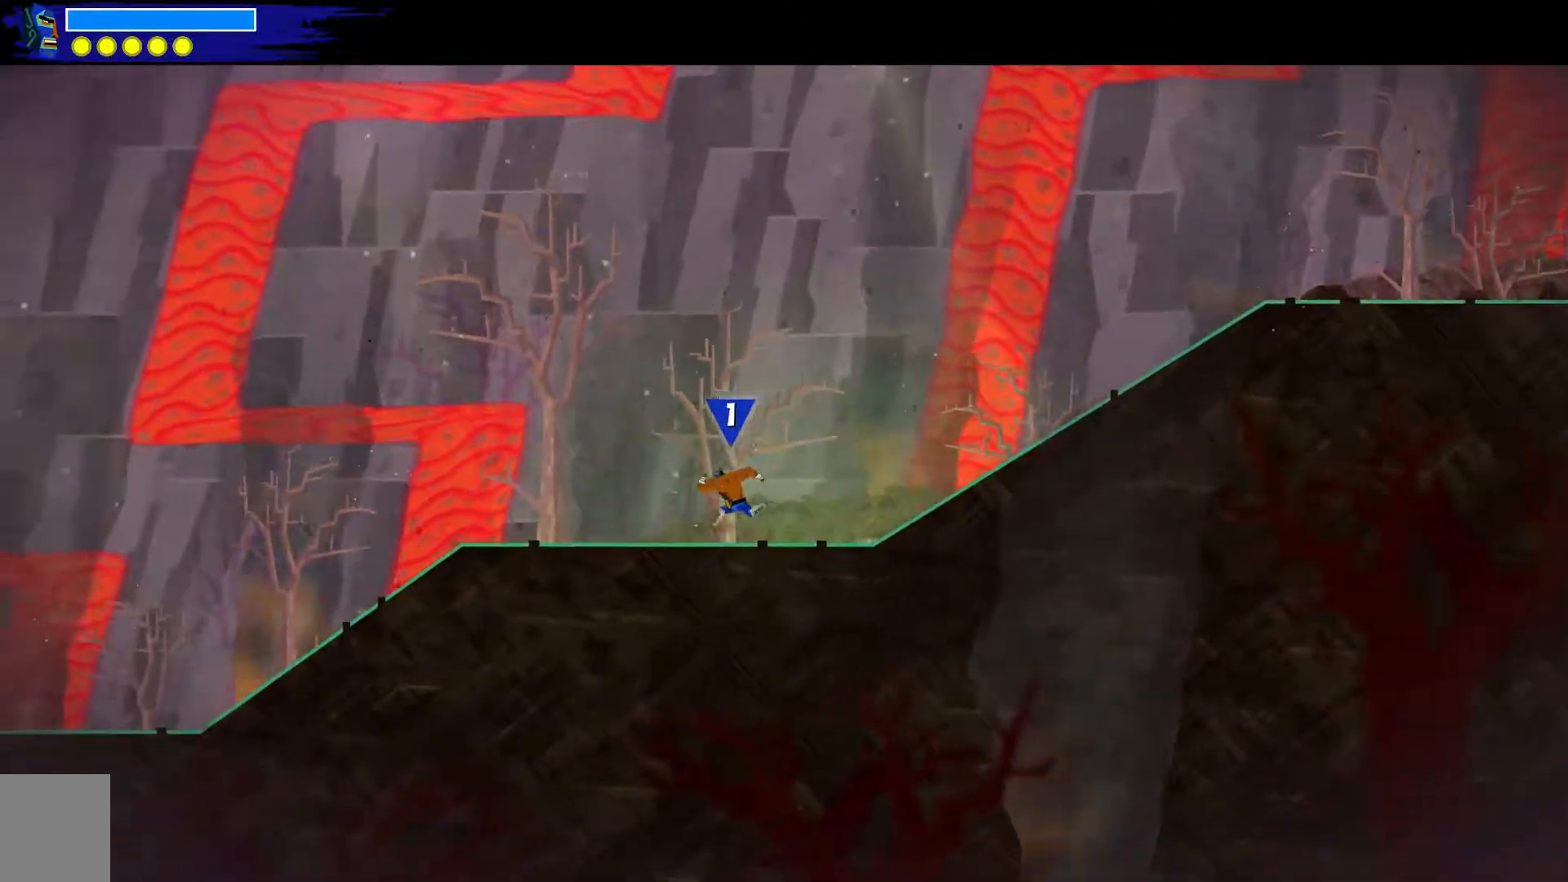
{"buttons": [], "left_stick": "up-left", "right_stick": "center", "events": []}
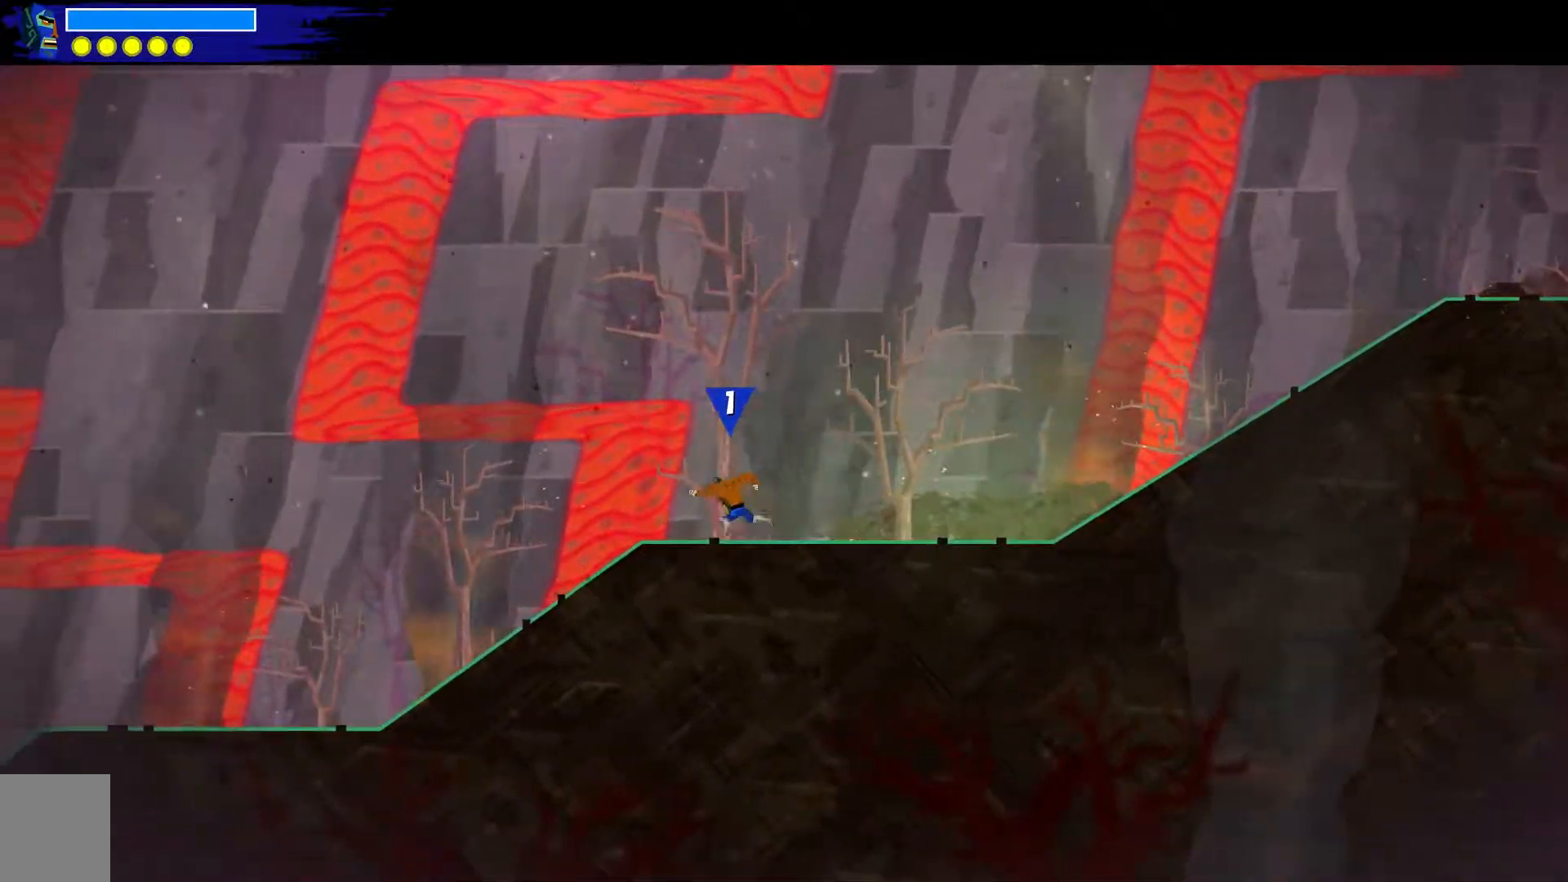
{"buttons": ["A"], "left_stick": "up-left", "right_stick": "center", "events": [[333, "A", "down"]]}
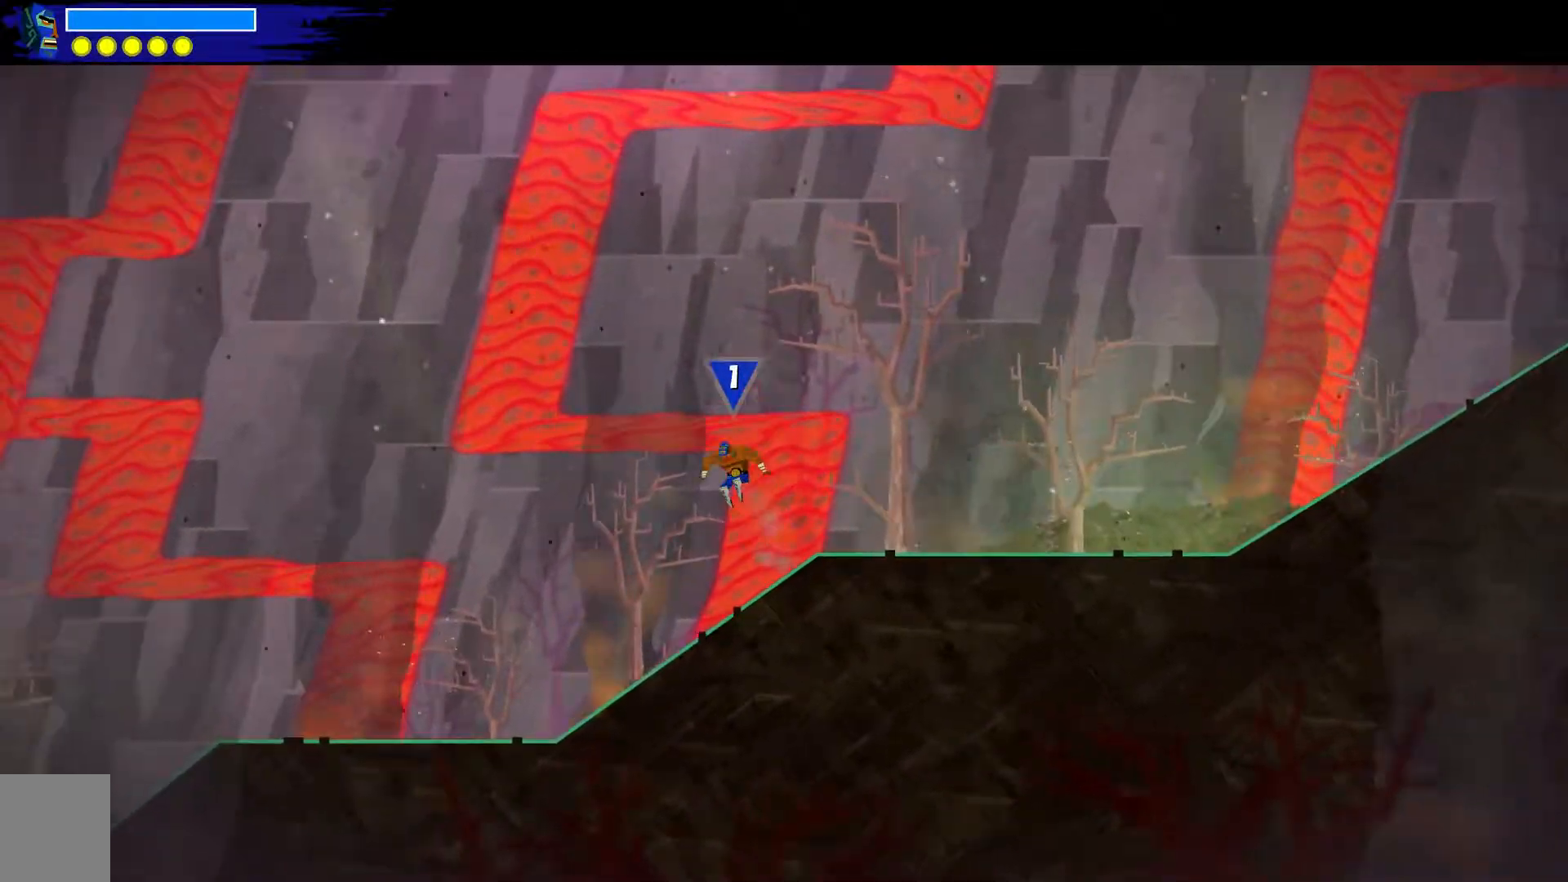
{"buttons": [], "left_stick": "up-left", "right_stick": "center", "events": [[250, "A", "up"]]}
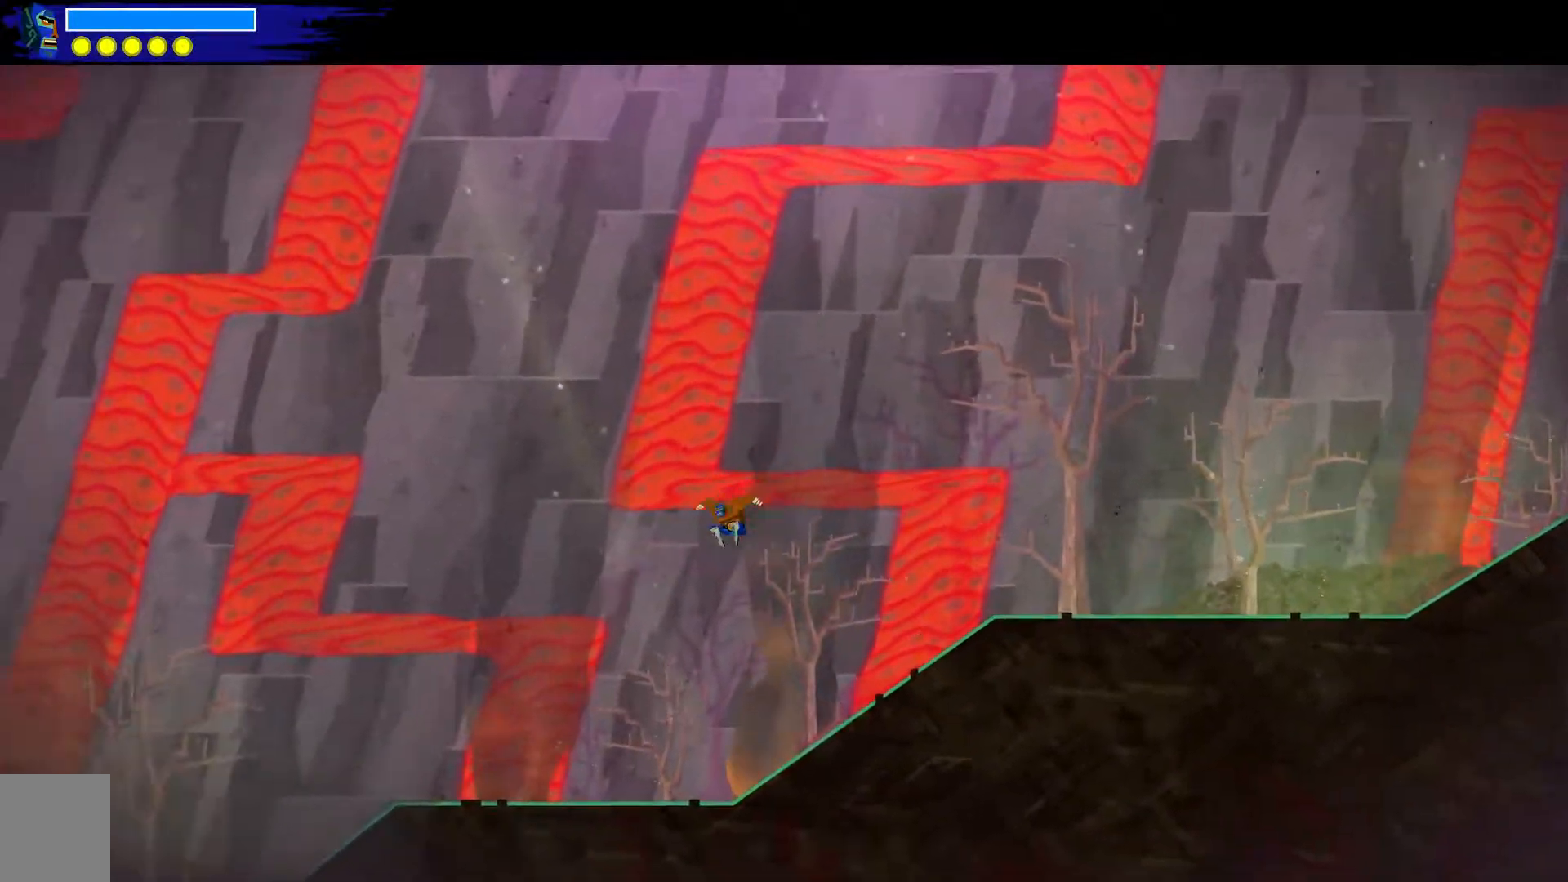
{"buttons": ["L2"], "left_stick": "up-left", "right_stick": "center", "events": [[350, "L2", "down"]]}
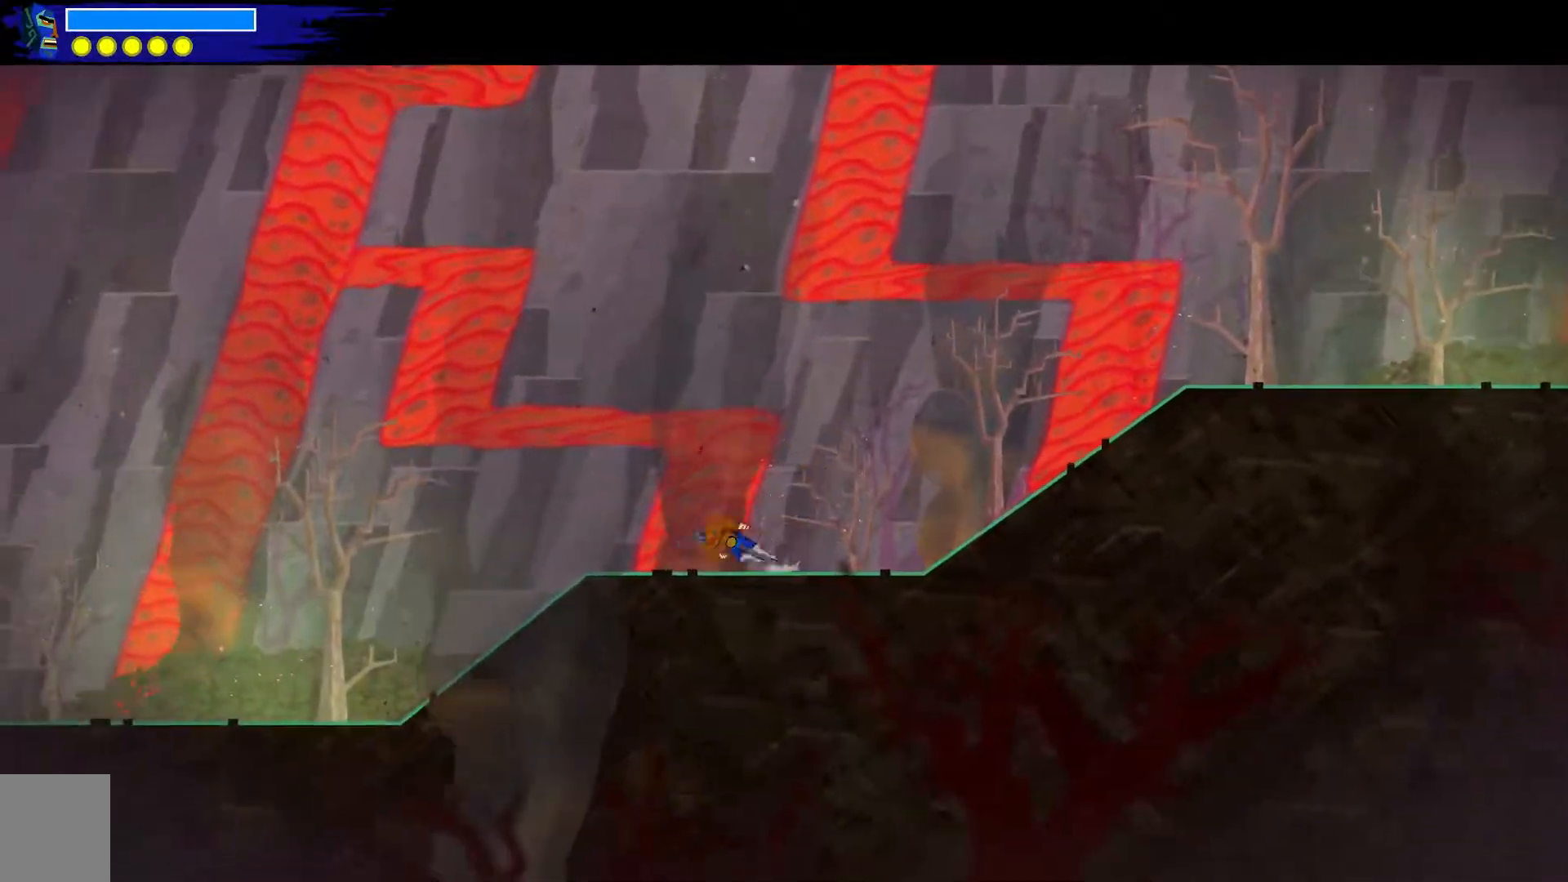
{"buttons": ["A"], "left_stick": "up-left", "right_stick": "center", "events": [[50, "L2", "up"], [383, "A", "down"]]}
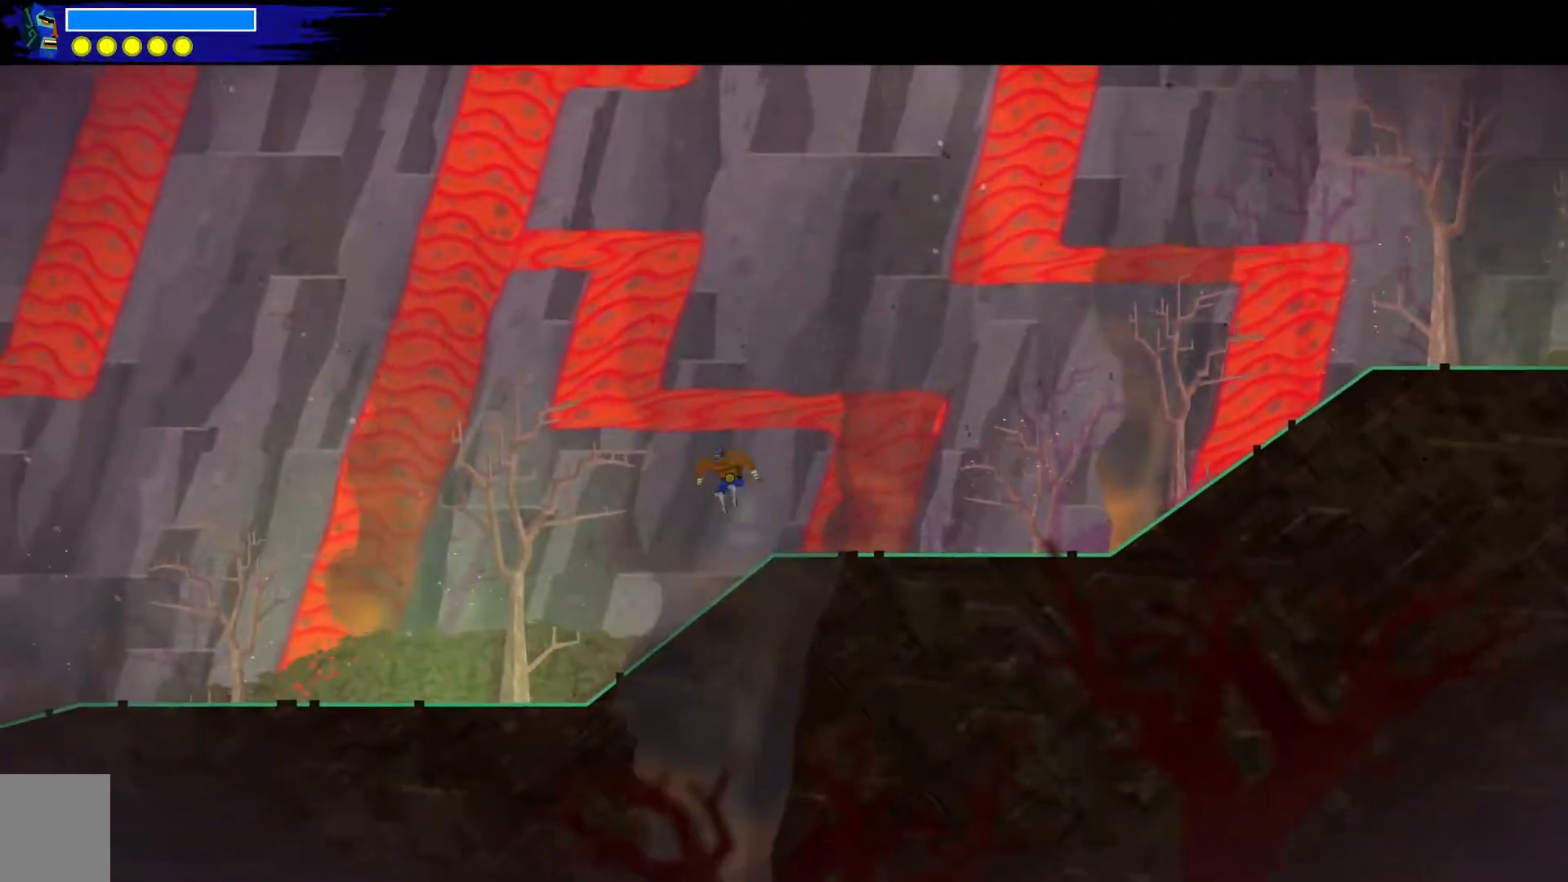
{"buttons": ["L2"], "left_stick": "up-left", "right_stick": "center", "events": [[300, "A", "up"], [317, "L2", "down"]]}
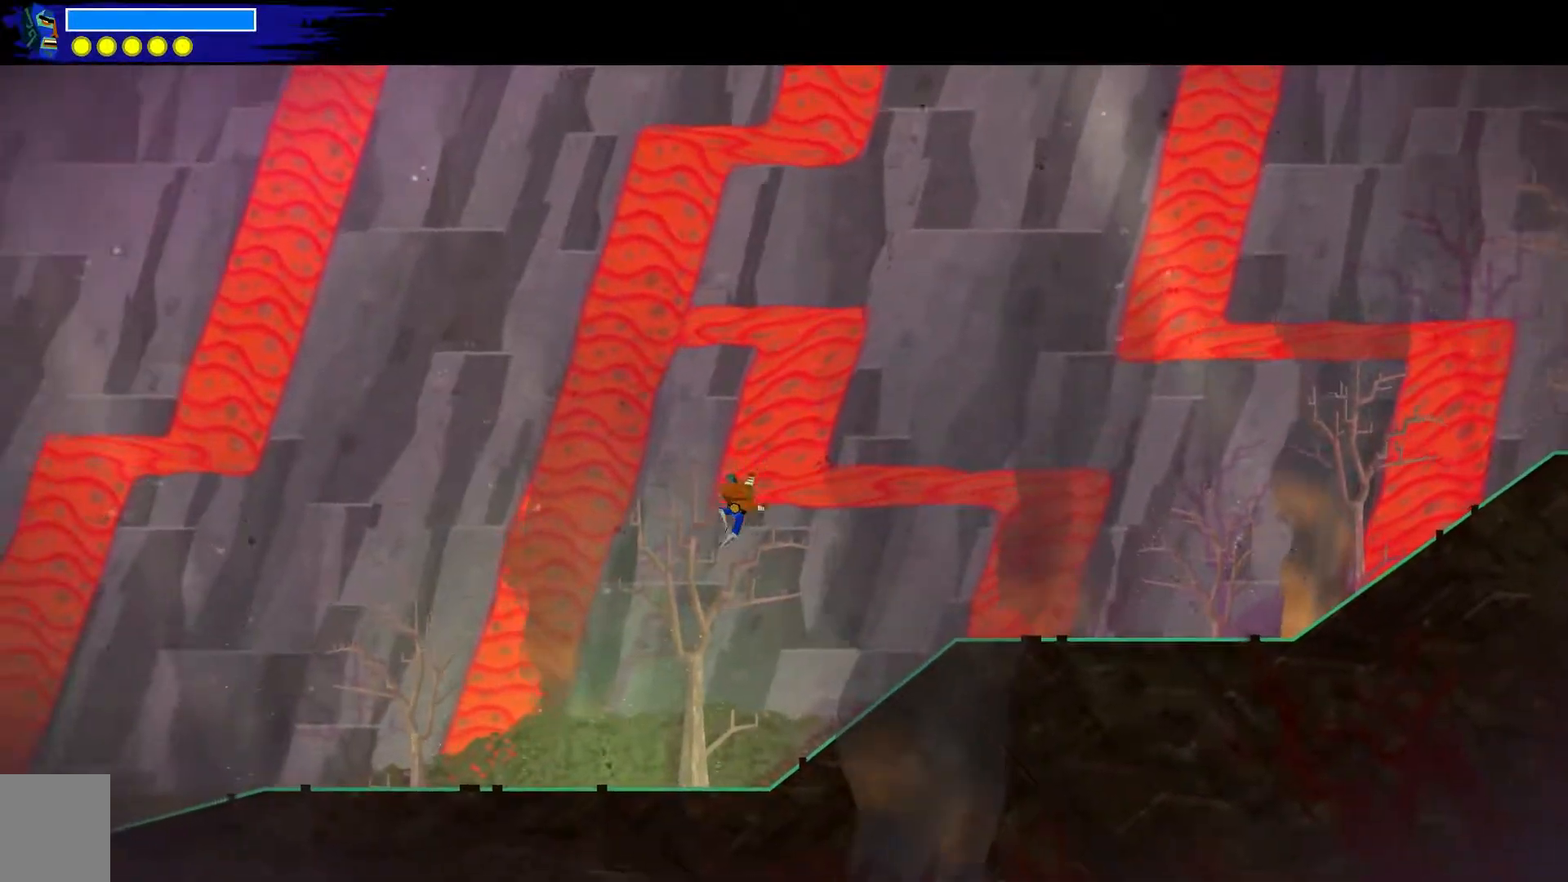
{"buttons": ["L2"], "left_stick": "up-left", "right_stick": "center", "events": [[283, "L2", "up"], [433, "L2", "down"]]}
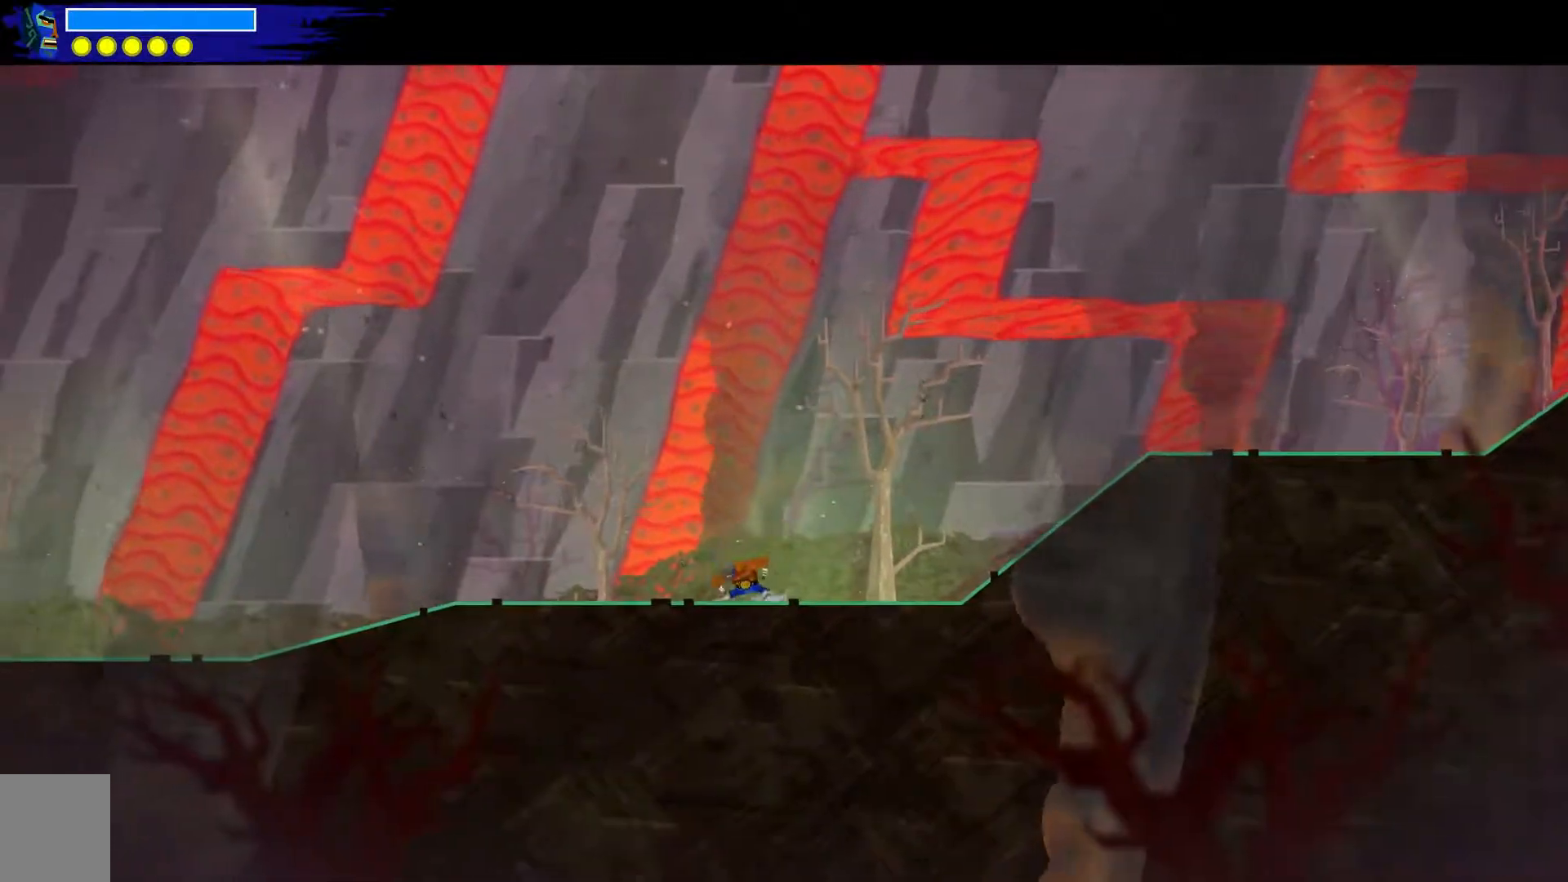
{"buttons": [], "left_stick": "up-left", "right_stick": "center", "events": [[300, "L2", "up"]]}
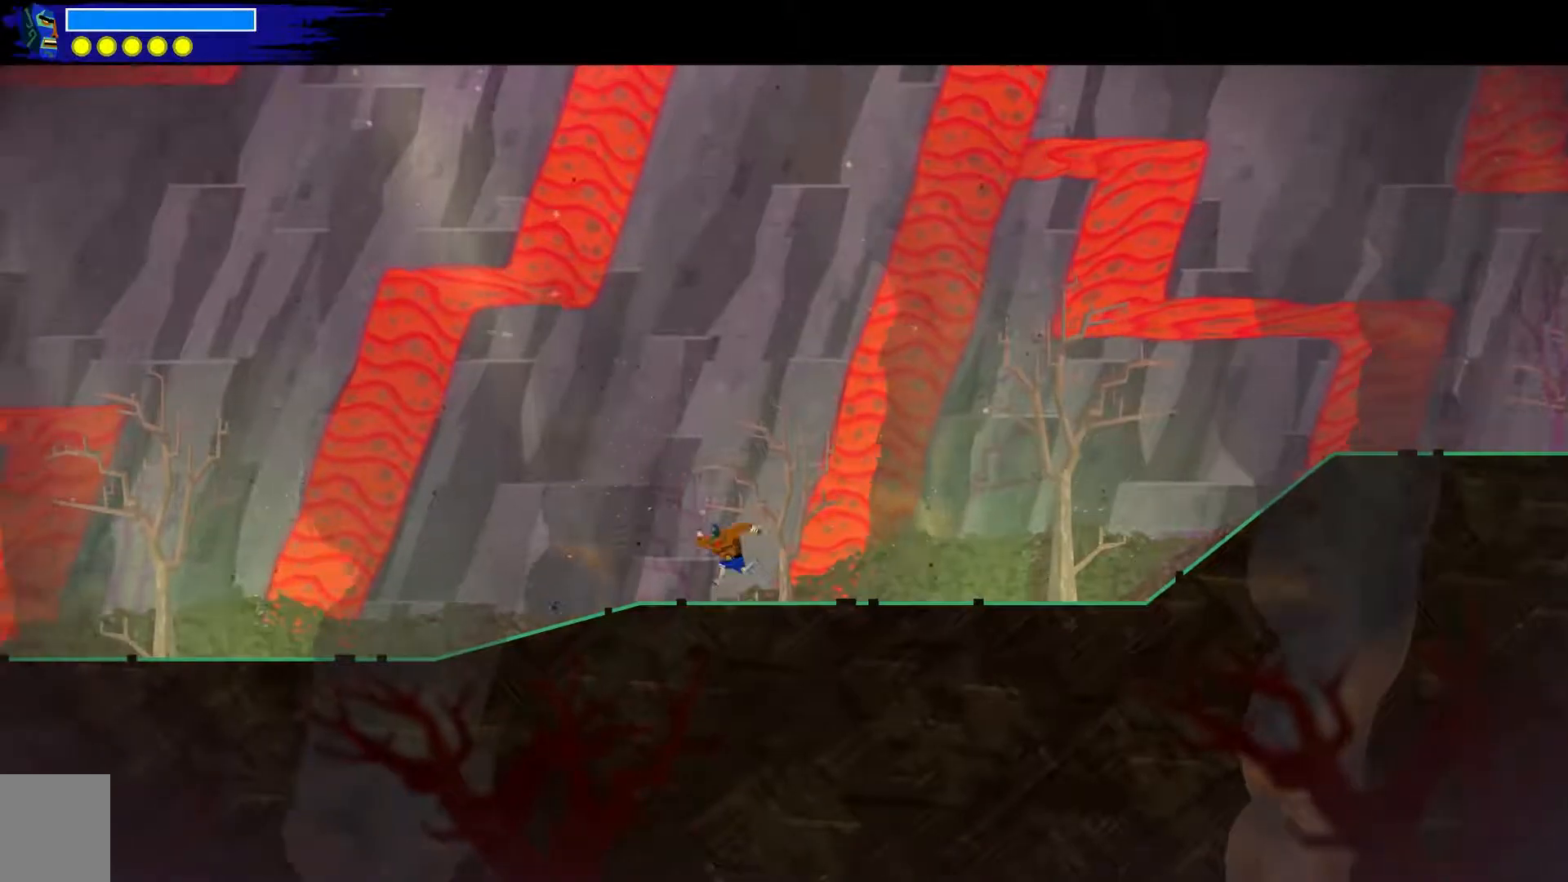
{"buttons": [], "left_stick": "up-left", "right_stick": "center", "events": [[100, "A", "down"], [333, "L2", "down"], [383, "A", "up"], [483, "L2", "up"]]}
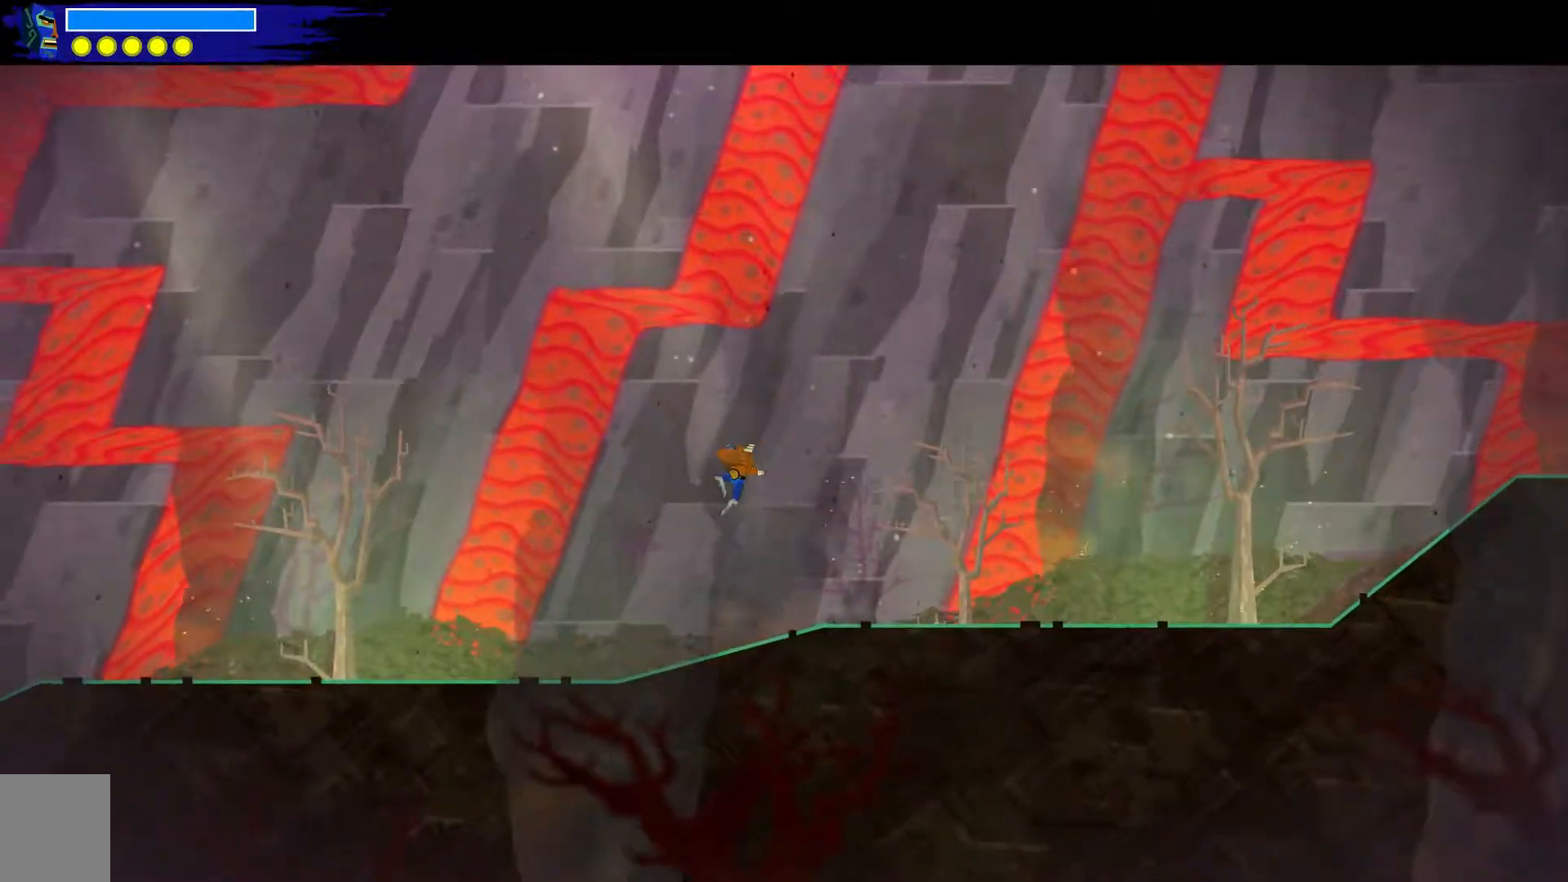
{"buttons": ["L2"], "left_stick": "up-left", "right_stick": "center", "events": [[50, "L2", "down"], [183, "L2", "up"], [267, "L2", "down"], [417, "L2", "up"], [500, "L2", "down"]]}
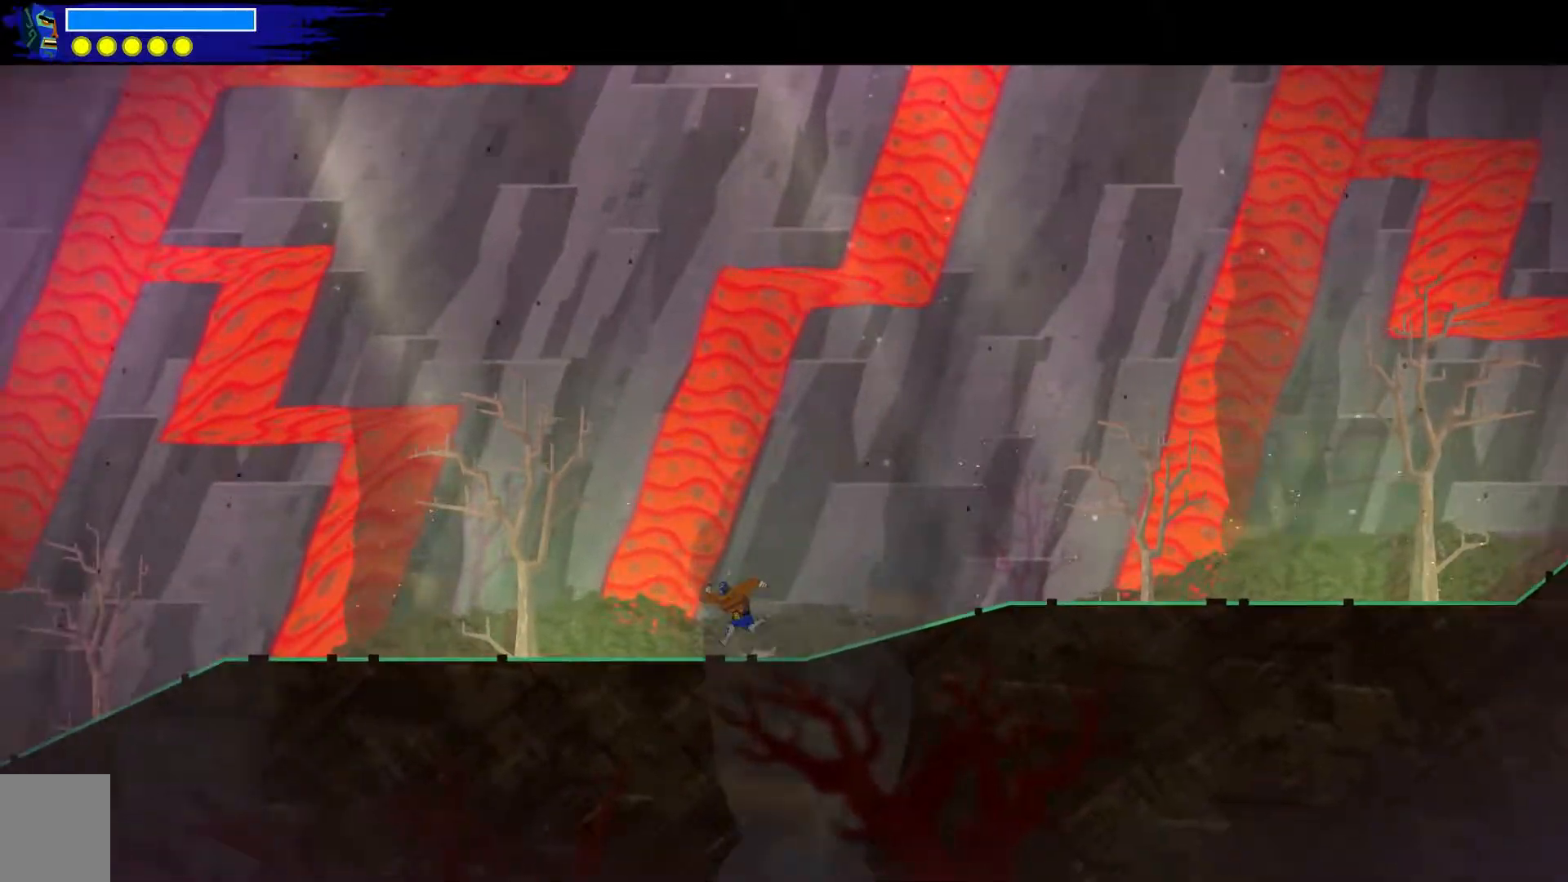
{"buttons": ["L2"], "left_stick": "up-left", "right_stick": "center", "events": [[67, "A", "down"], [133, "L2", "up"], [250, "L2", "down"], [333, "A", "up"], [367, "L2", "up"], [433, "L2", "down"]]}
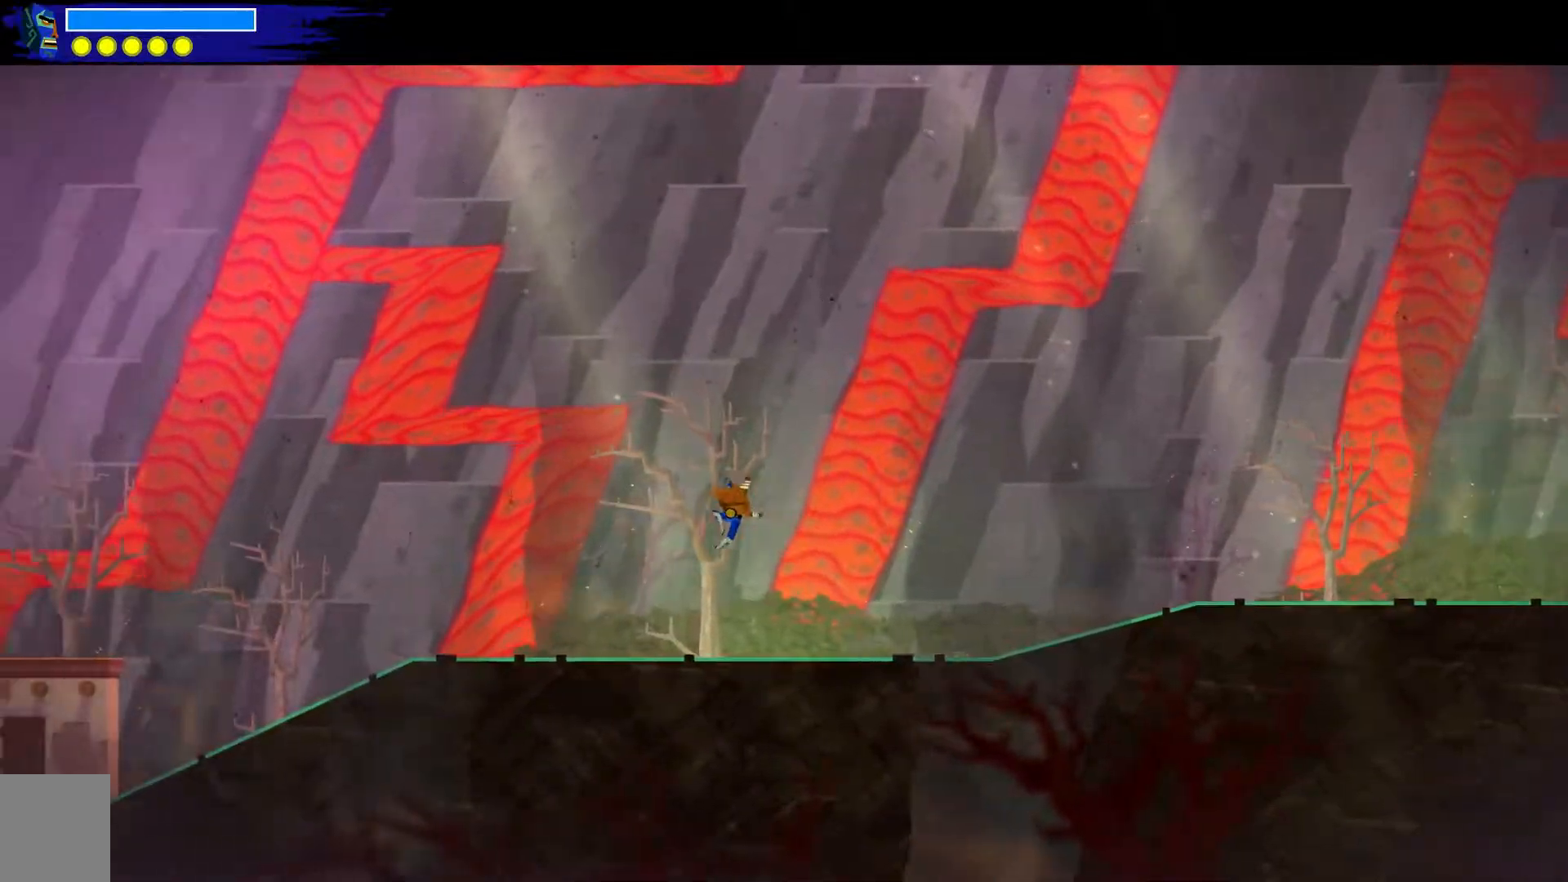
{"buttons": ["L2"], "left_stick": "up-left", "right_stick": "center", "events": [[83, "L2", "up"], [200, "L2", "down"], [350, "L2", "up"], [433, "L2", "down"]]}
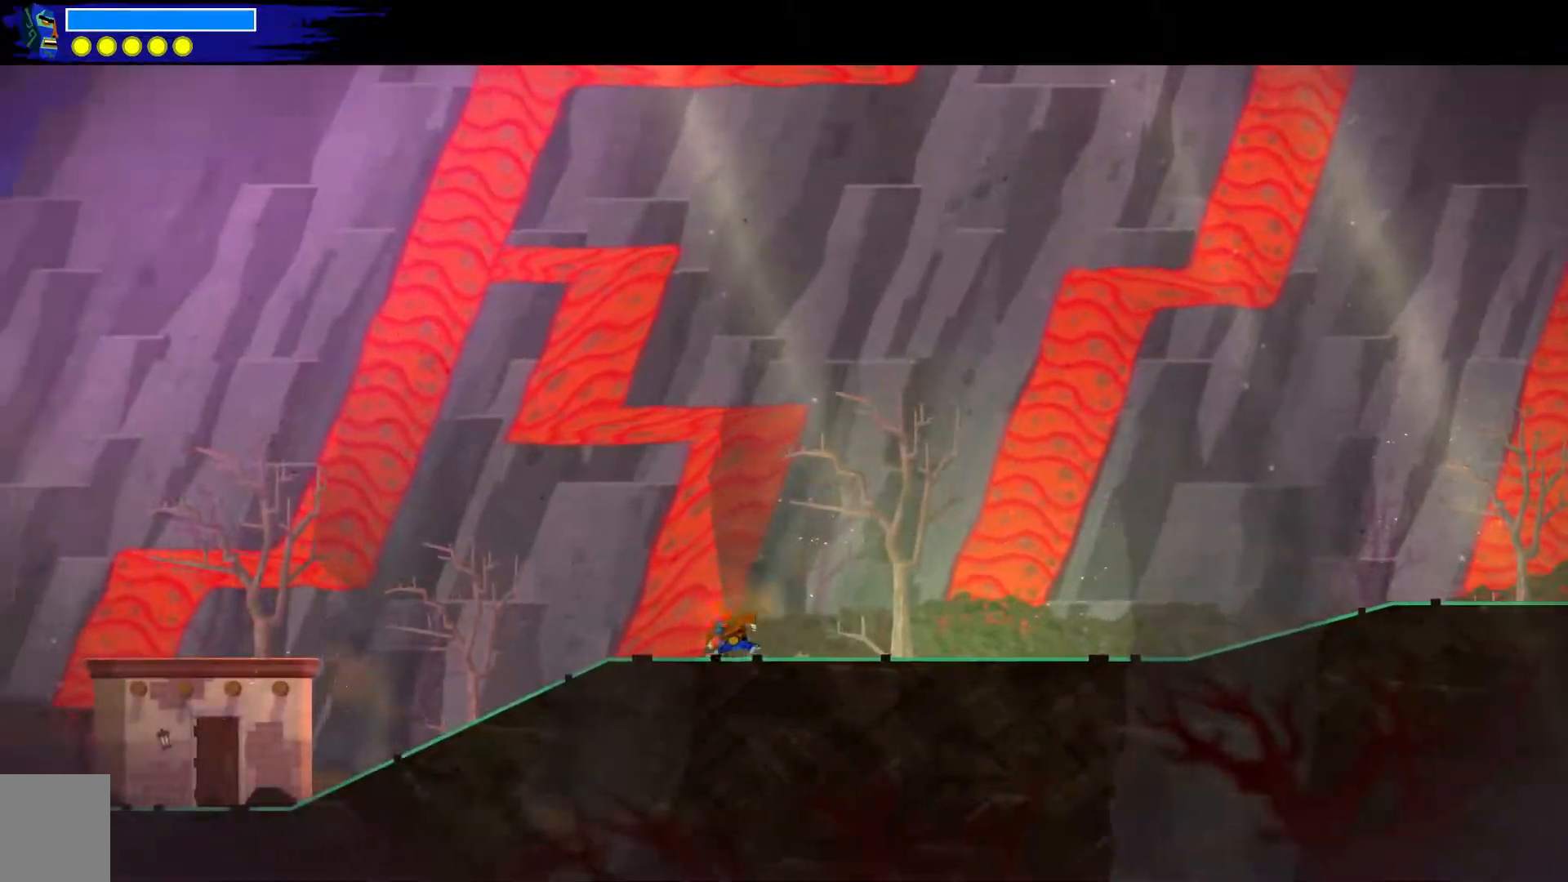
{"buttons": [], "left_stick": "up-left", "right_stick": "center", "events": [[33, "A", "down"], [67, "L2", "up"], [217, "L2", "down"], [283, "A", "up"], [367, "L2", "up"]]}
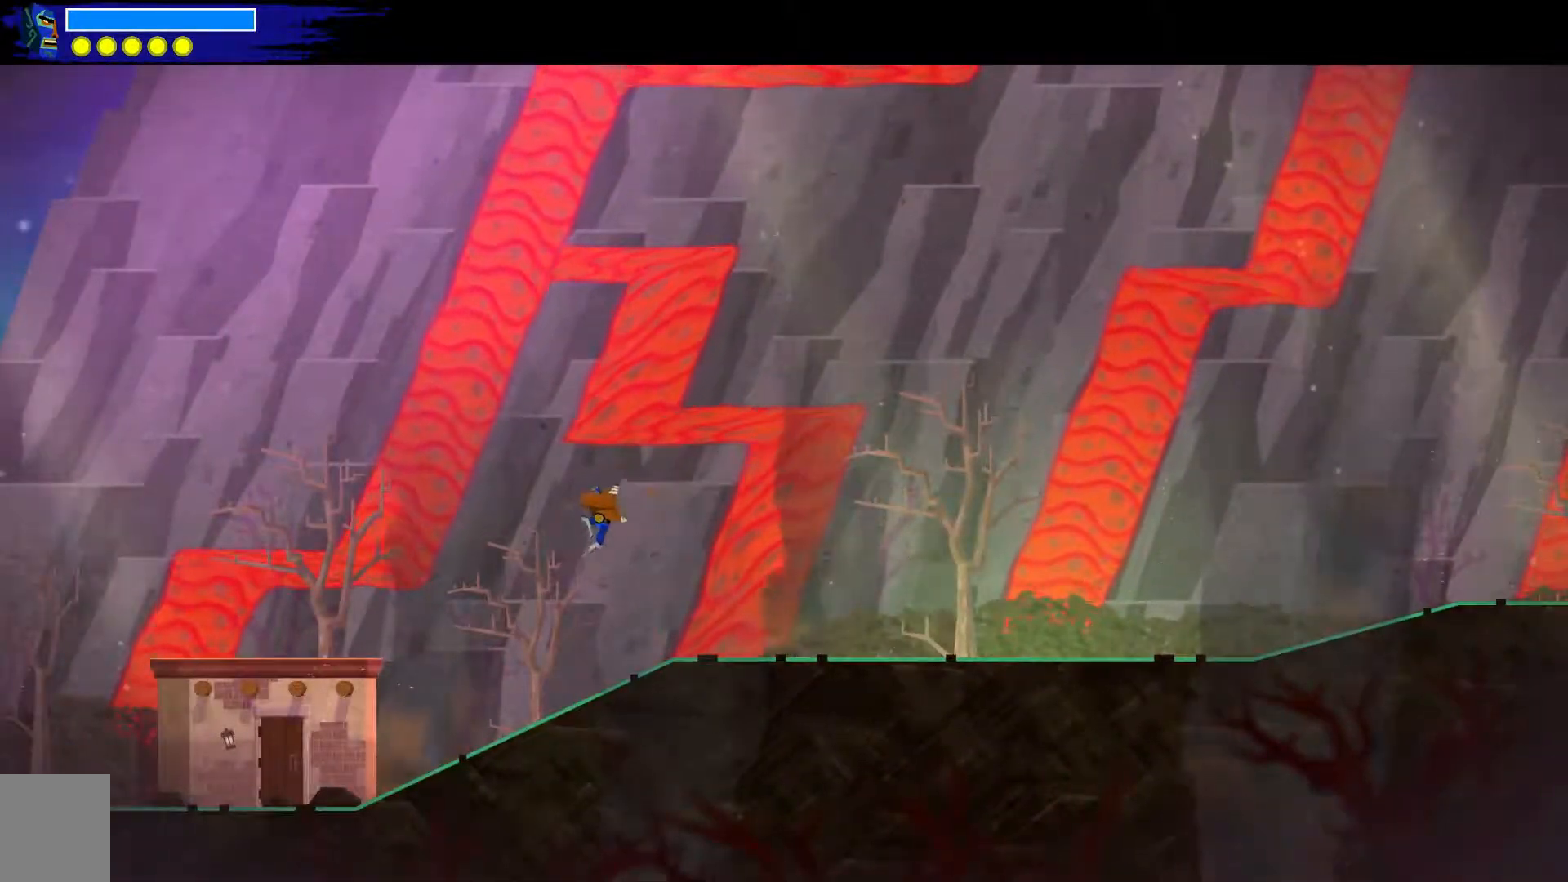
{"buttons": [], "left_stick": "up-left", "right_stick": "center", "events": []}
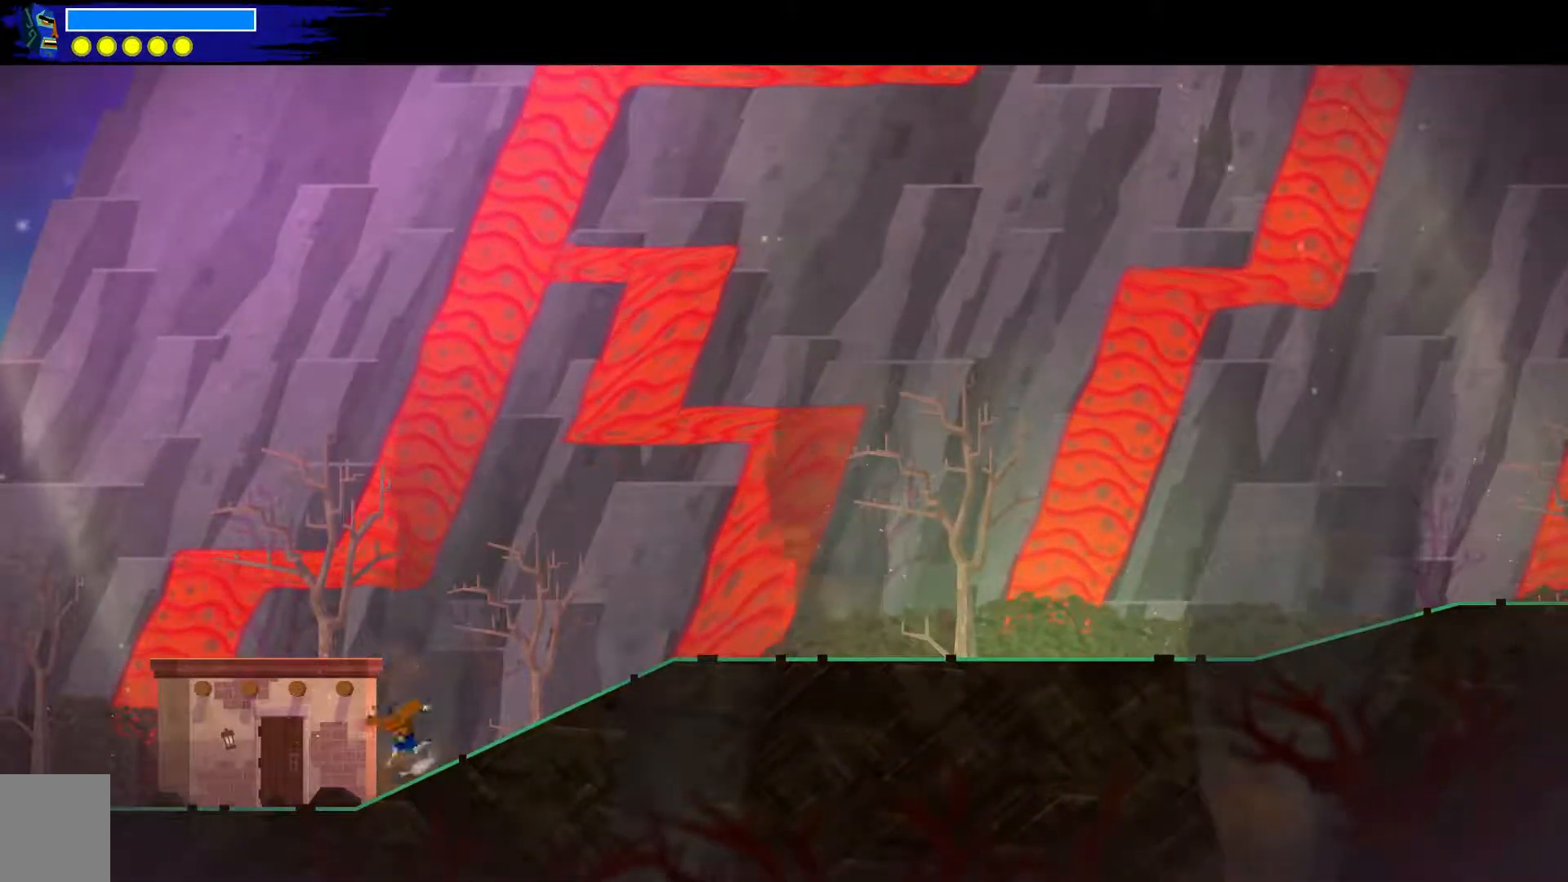
{"buttons": ["A"], "left_stick": "up-left", "right_stick": "center", "events": [[50, "L2", "down"], [133, "A", "down"], [267, "L2", "up"]]}
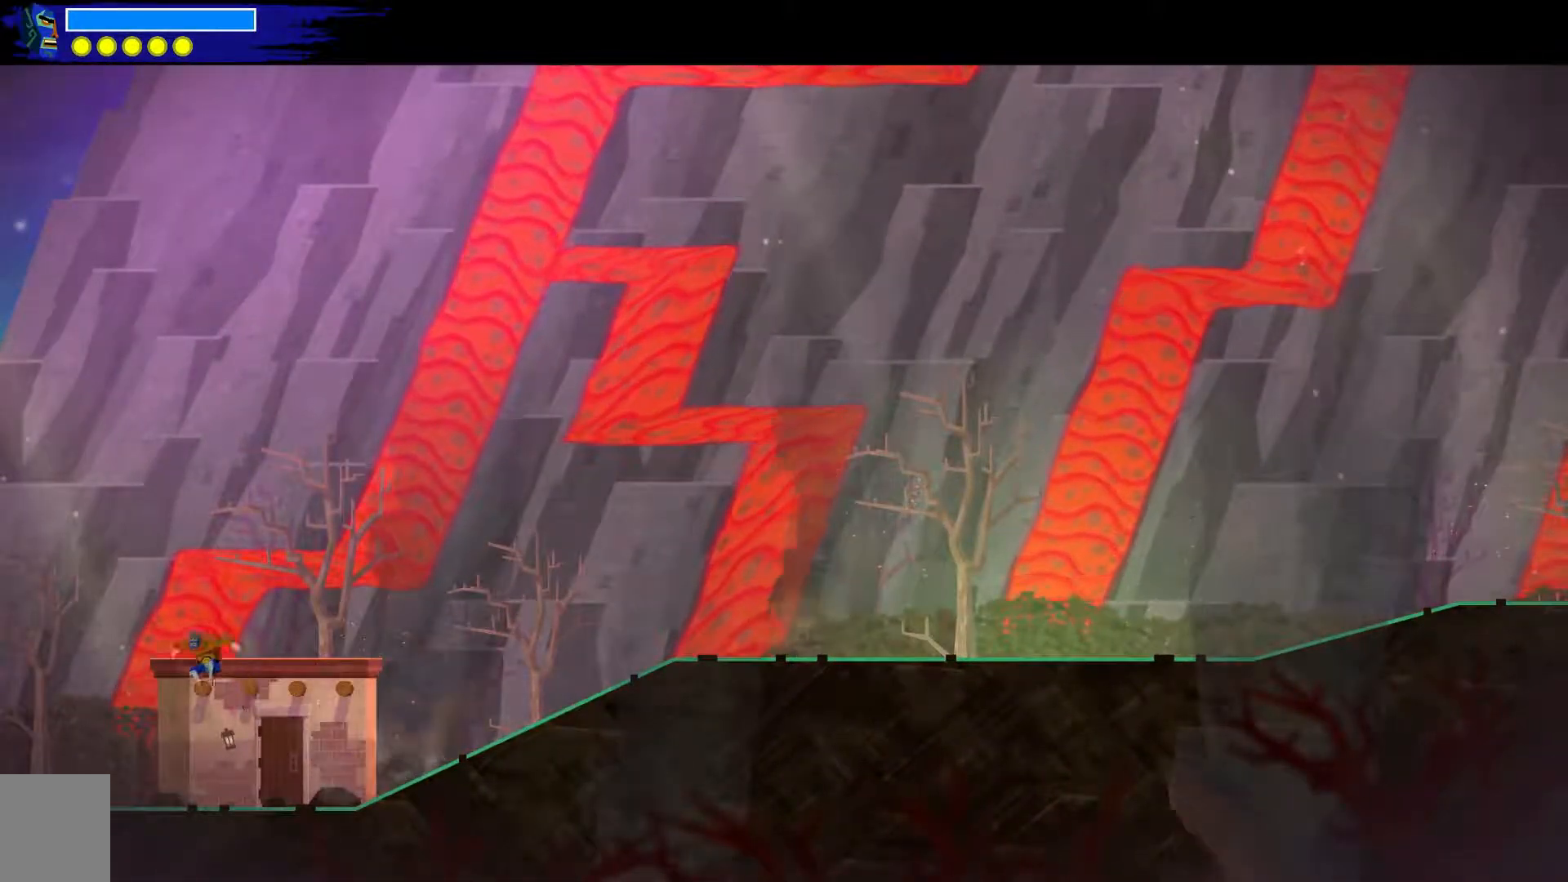
{"buttons": [], "left_stick": "up-left", "right_stick": "center", "events": [[217, "A", "up"]]}
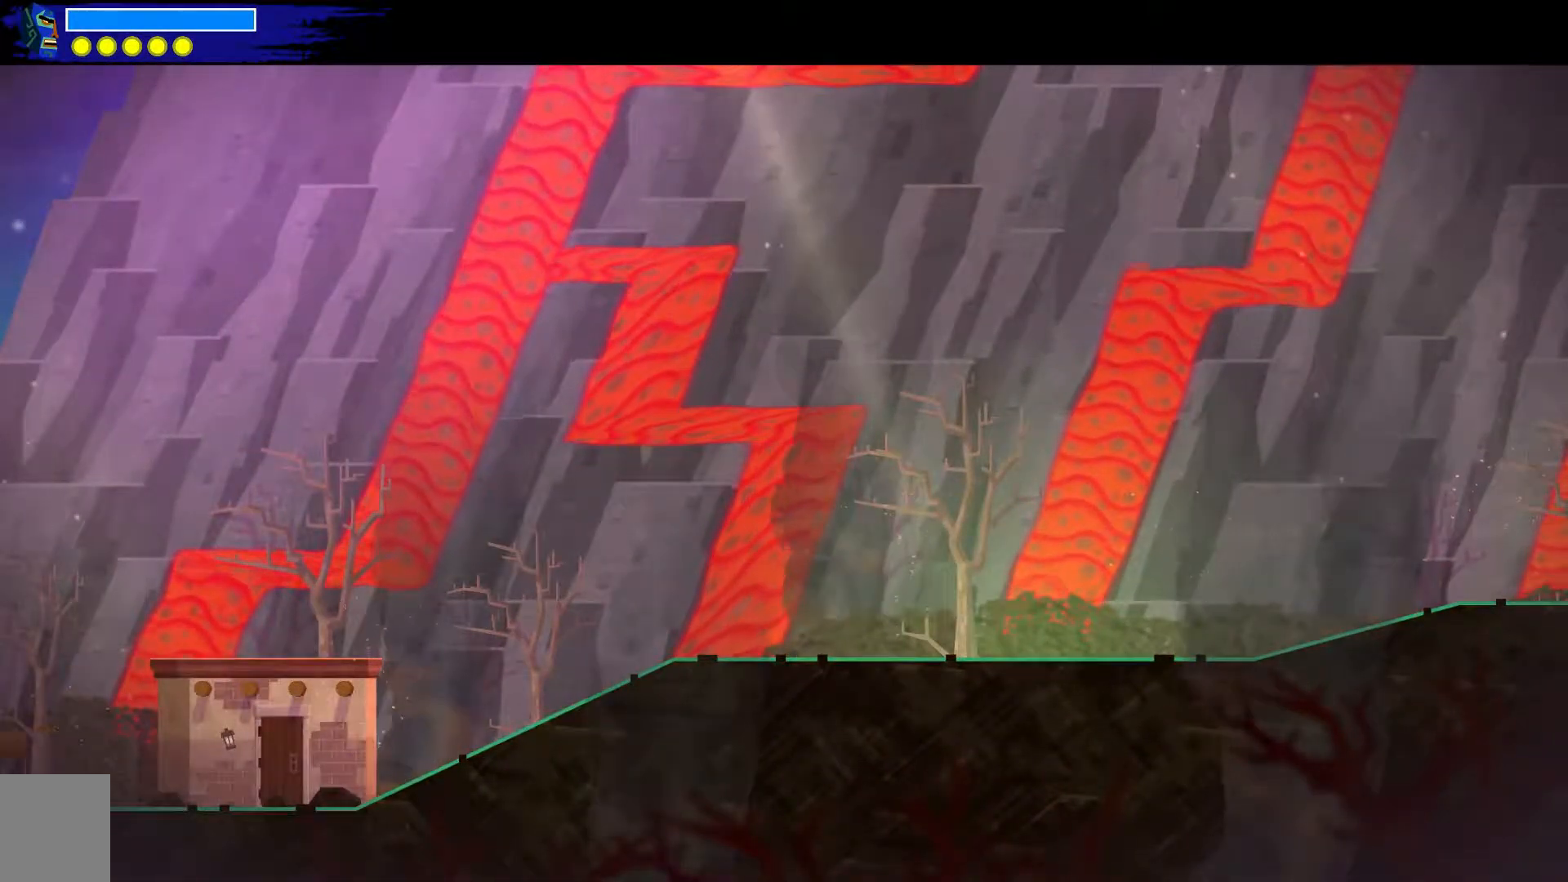
{"buttons": [], "left_stick": "up-left", "right_stick": "center", "events": []}
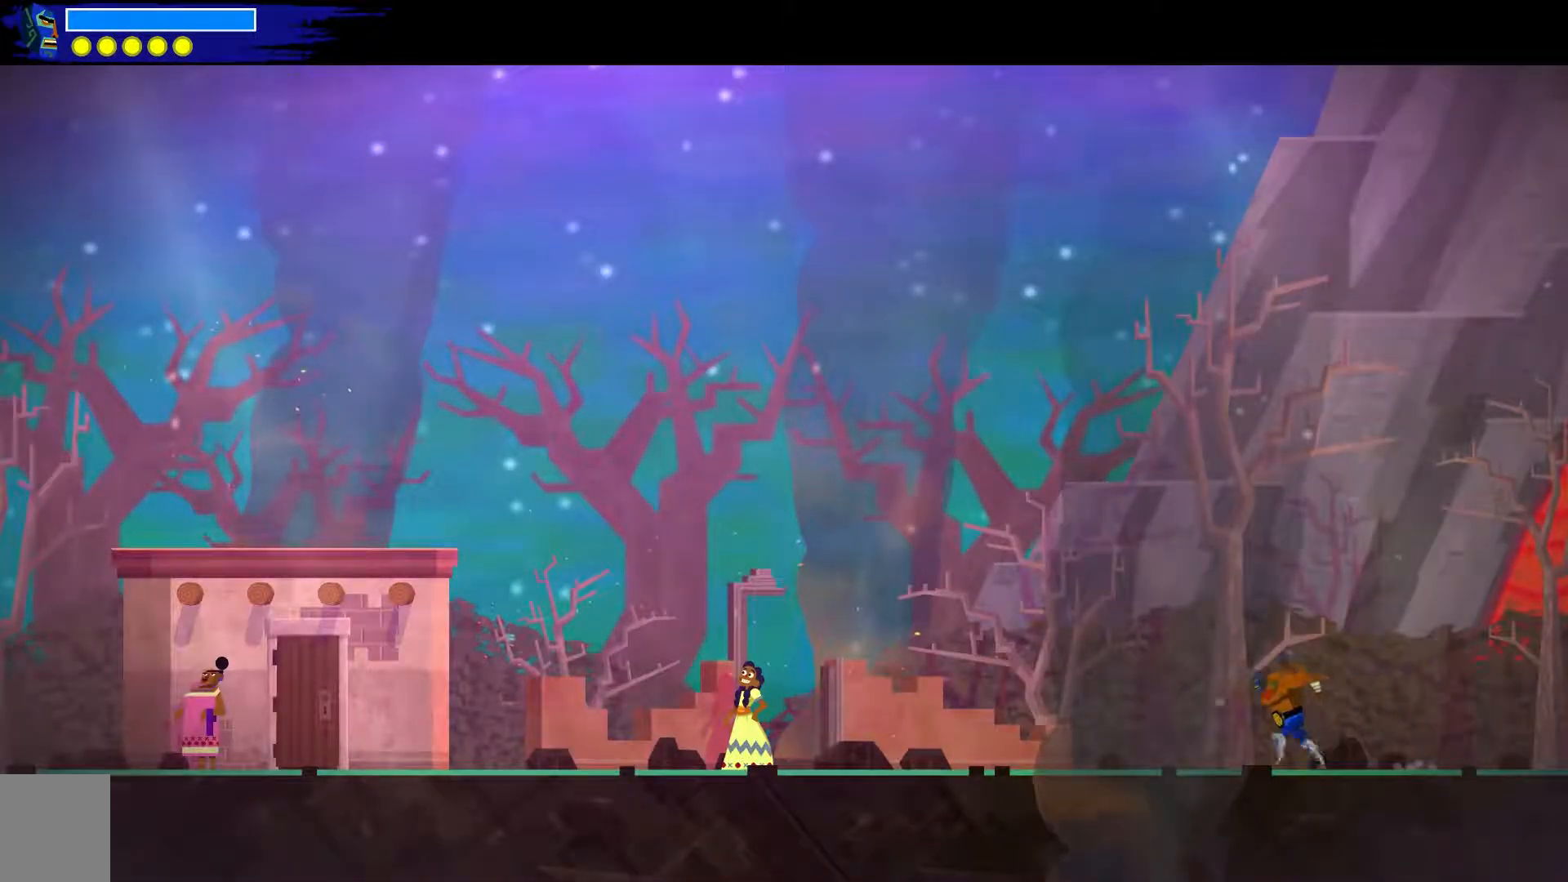
{"buttons": ["A"], "left_stick": "up-left", "right_stick": "center", "events": [[283, "A", "down"]]}
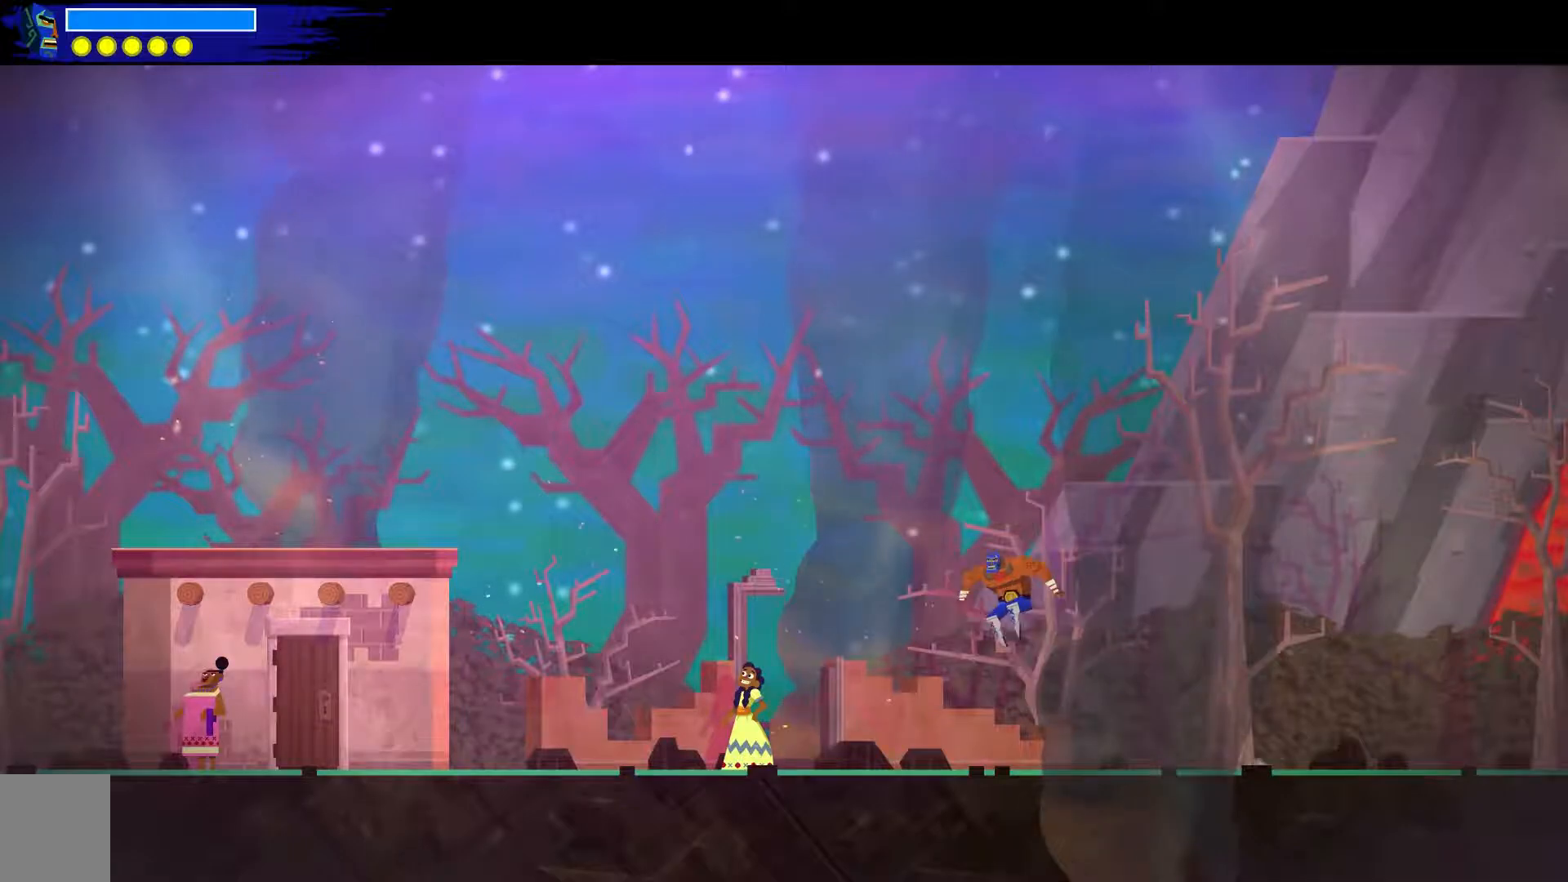
{"buttons": [], "left_stick": "up-left", "right_stick": "center", "events": [[450, "A", "up"]]}
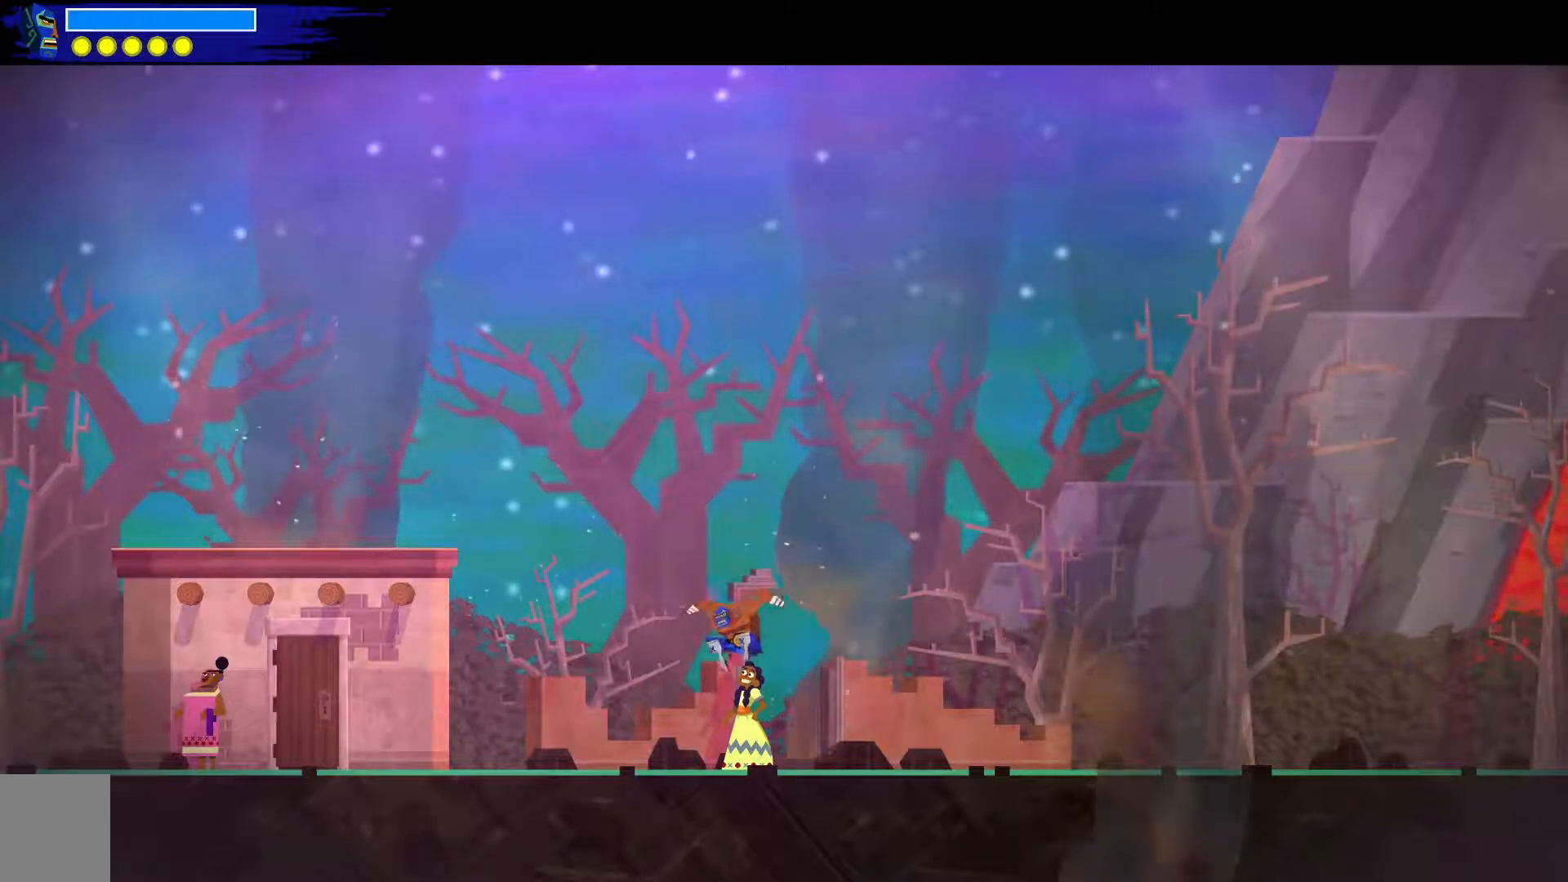
{"buttons": ["A"], "left_stick": "up-left", "right_stick": "center"}
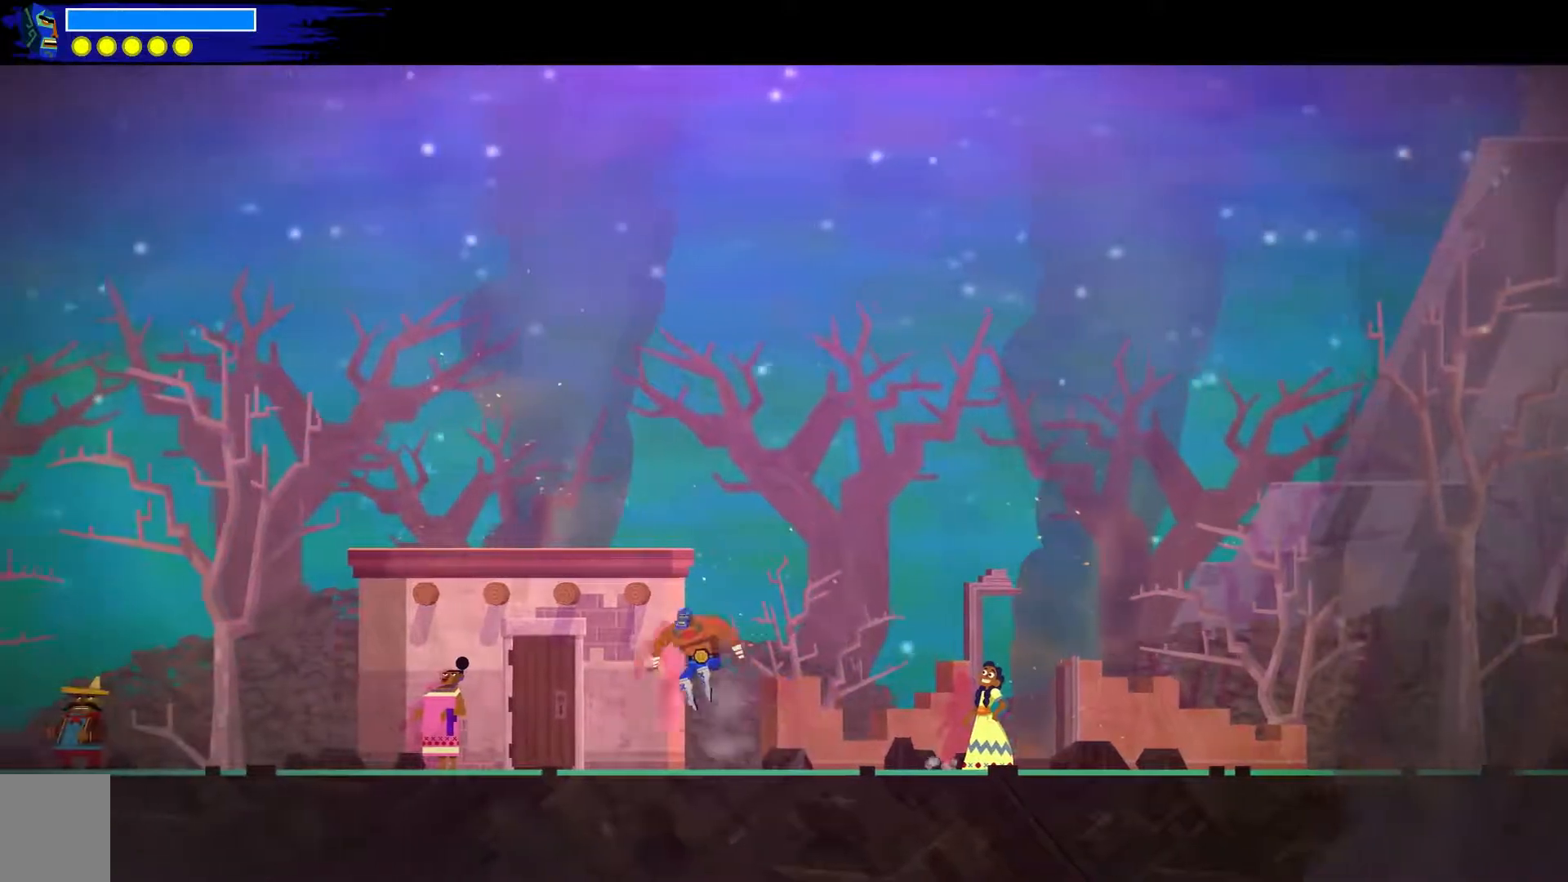
{"buttons": [], "left_stick": "down-right", "right_stick": "center", "events": [[400, "A", "up"], [400, "left_stick", "down-right"]]}
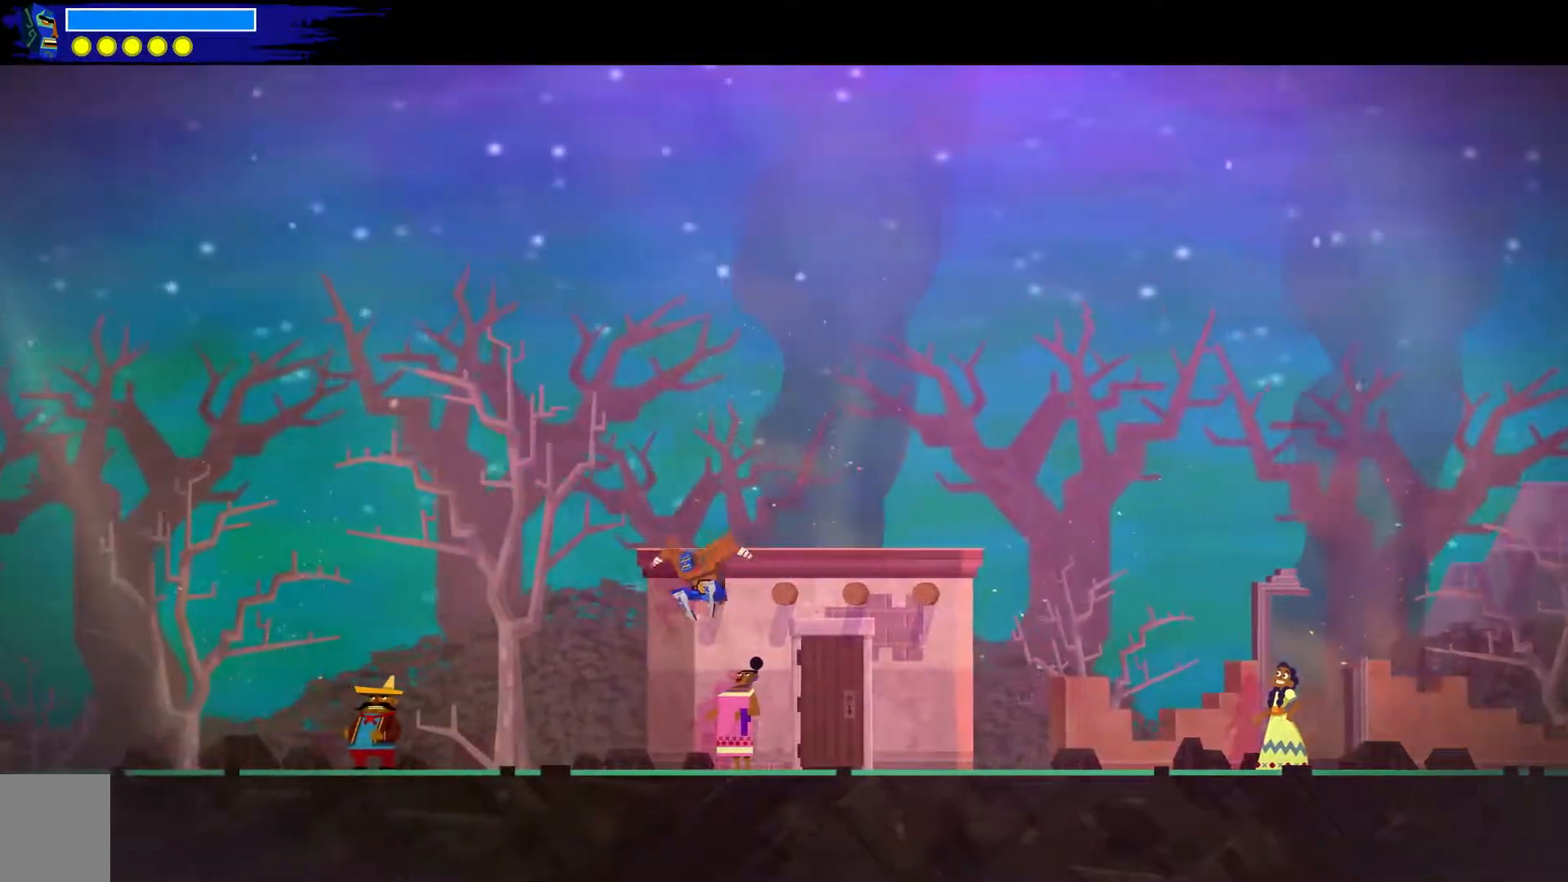
{"buttons": [], "left_stick": "down-right", "right_stick": "down-right", "events": [[283, "right_stick", "down-right"]]}
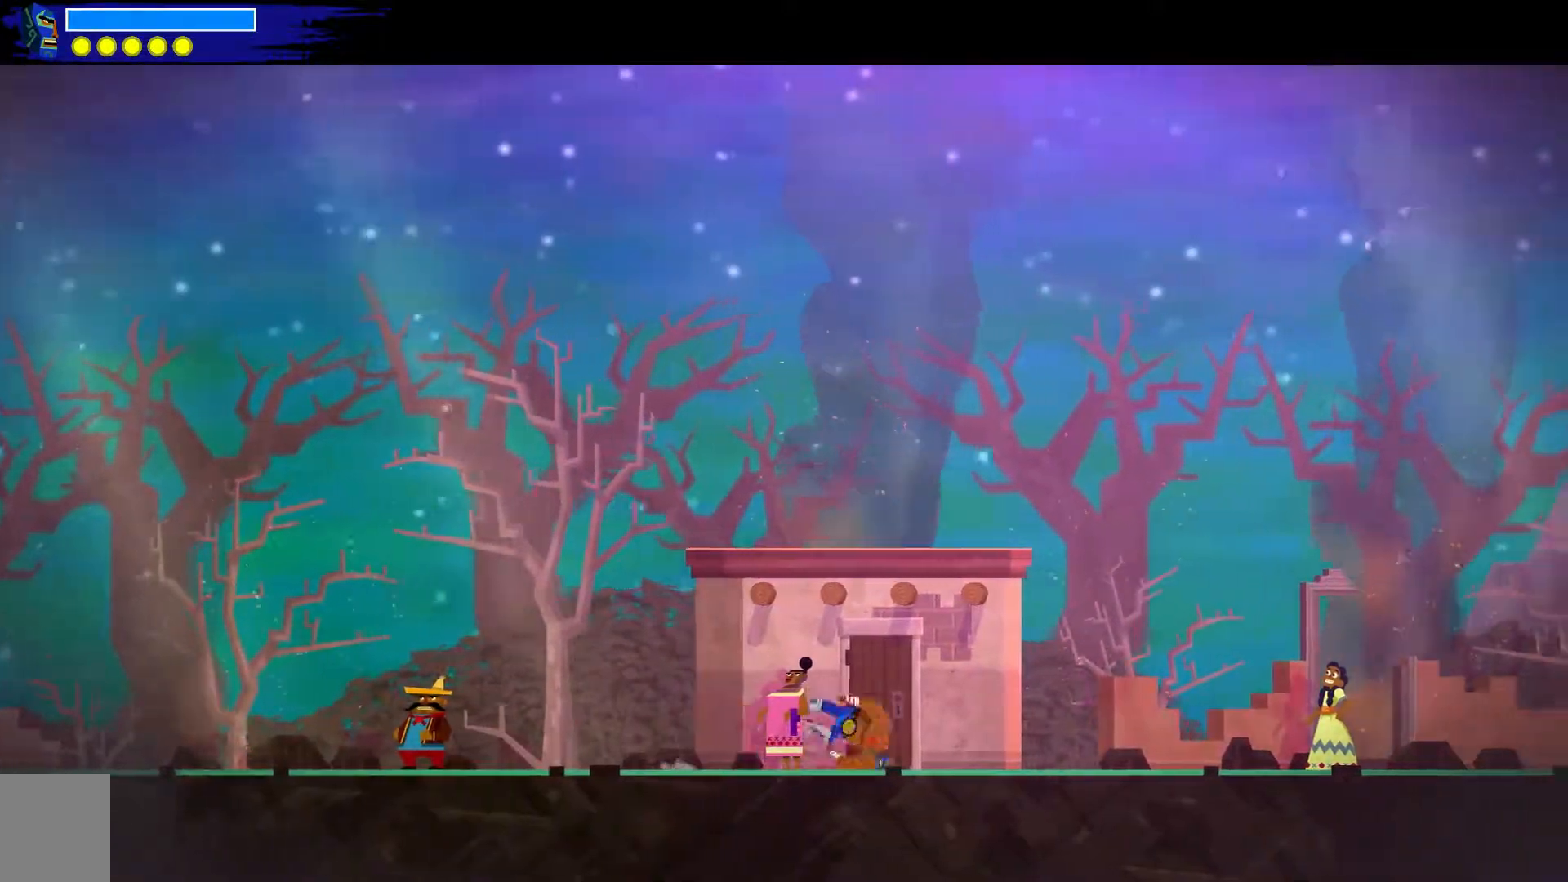
{"buttons": [], "left_stick": "down-right", "right_stick": "center", "events": [[150, "right_stick", "center"]]}
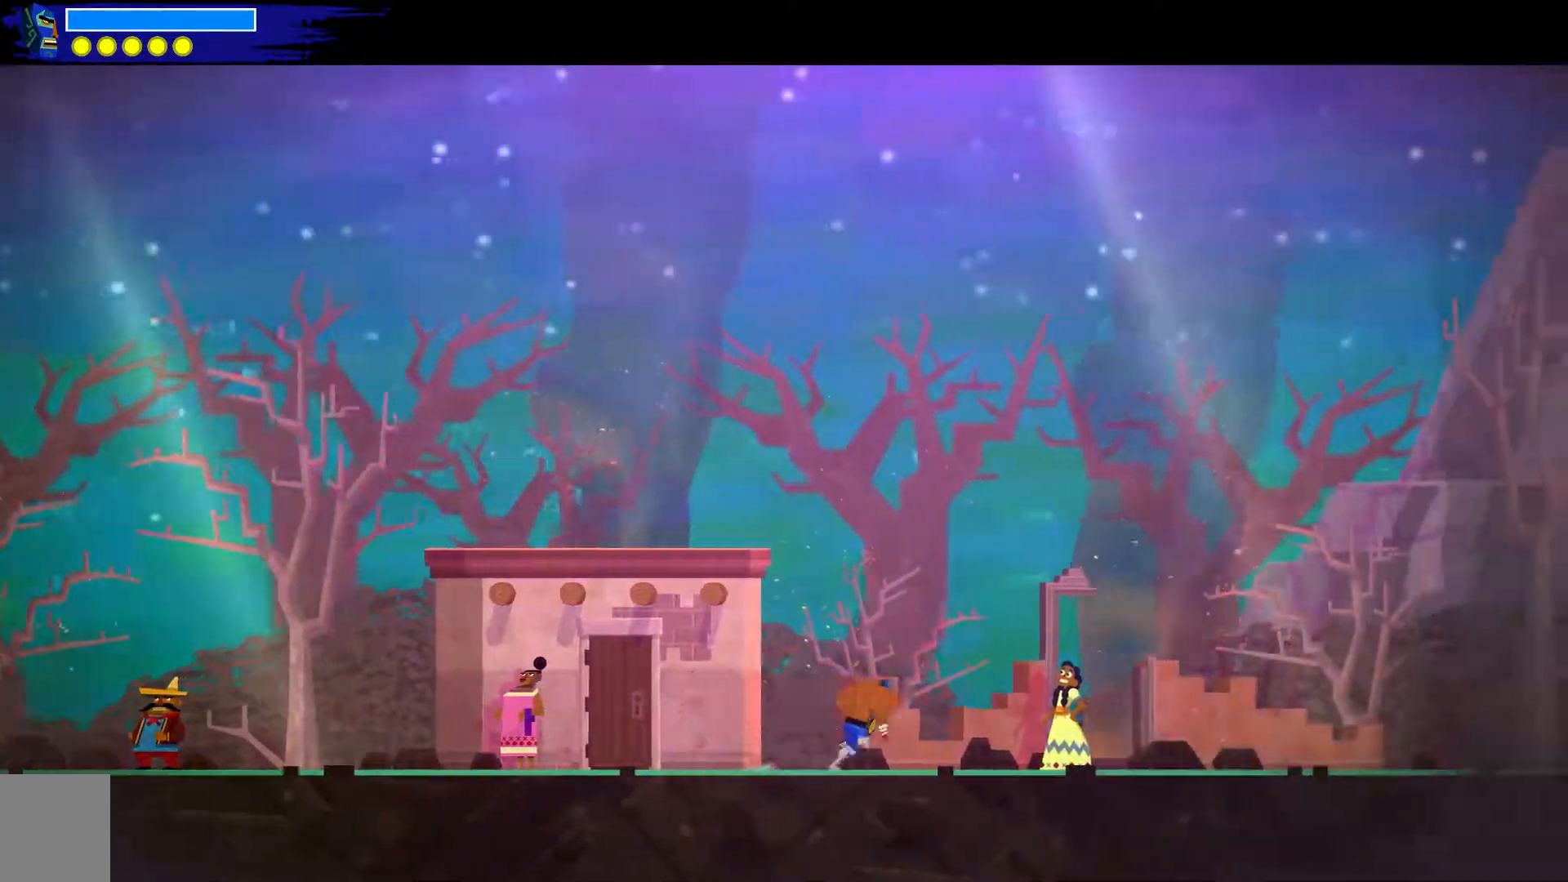
{"buttons": [], "left_stick": "center", "right_stick": "center", "events": [[233, "left_stick", "center"]]}